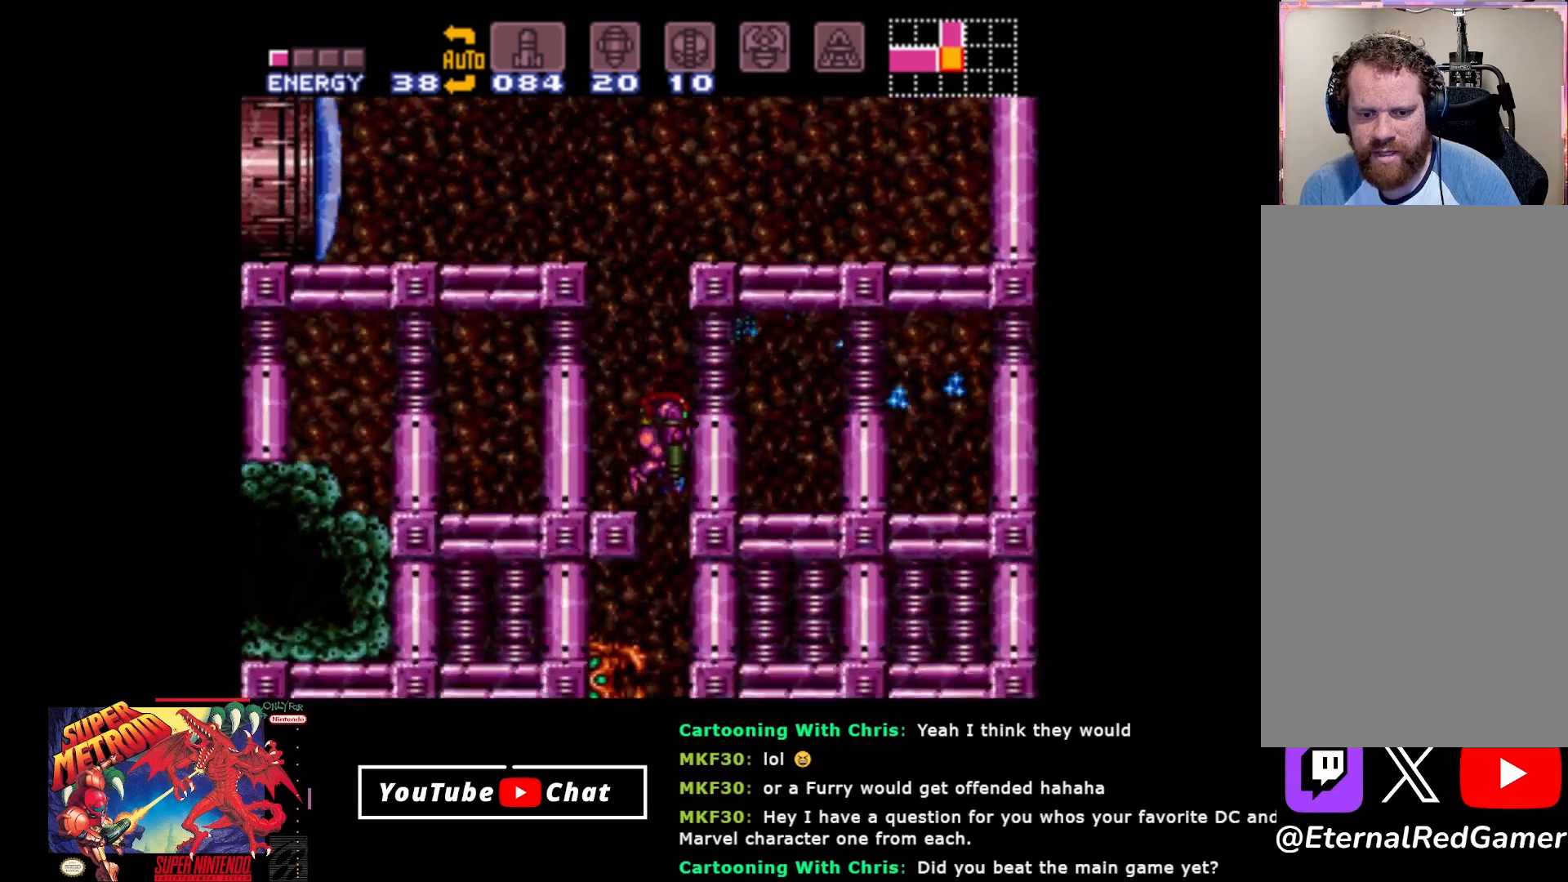
Gameplay with a controller (Xbox layout); each line is a JSON object with the inputs held at the frame after it. "events" lists button and stick changes between this image and that frame as [ms after this image, input, new state], when the widget could be followed in between. Not read: left_stick right_stick.
{"buttons": ["Y", "DPAD_DOWN"], "events": [[33, "Y", "down"], [117, "Y", "up"], [167, "Y", "down"], [267, "Y", "up"], [333, "Y", "down"], [417, "Y", "up"], [483, "Y", "down"]]}
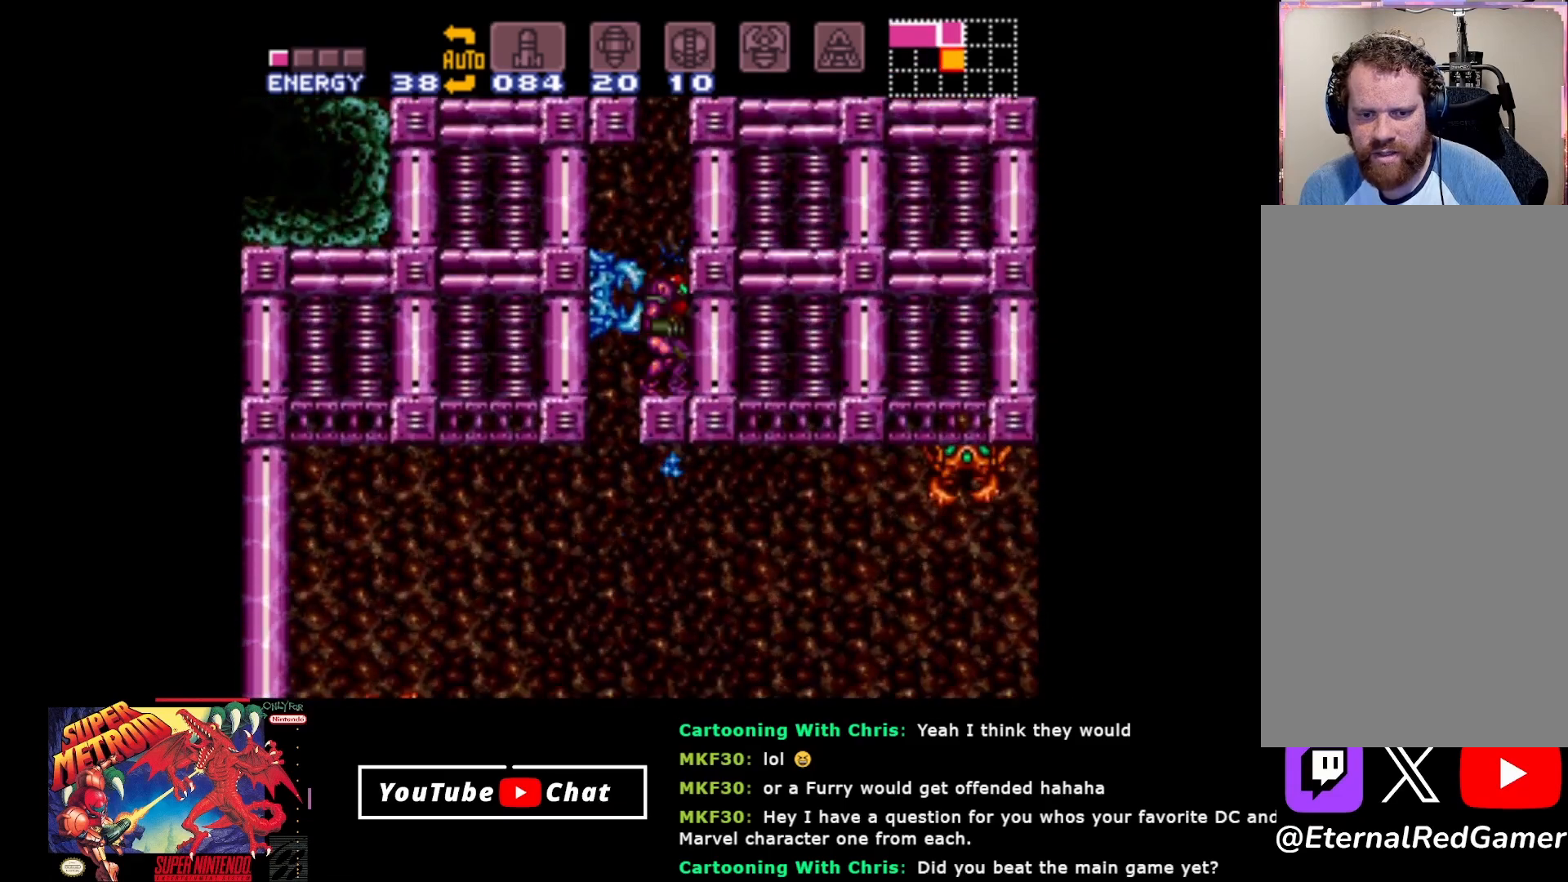
{"buttons": ["Y"], "events": [[67, "DPAD_DOWN", "up"], [100, "Y", "up"], [317, "Y", "down"], [333, "DPAD_LEFT", "down"], [417, "Y", "up"], [433, "DPAD_LEFT", "up"], [483, "Y", "down"]]}
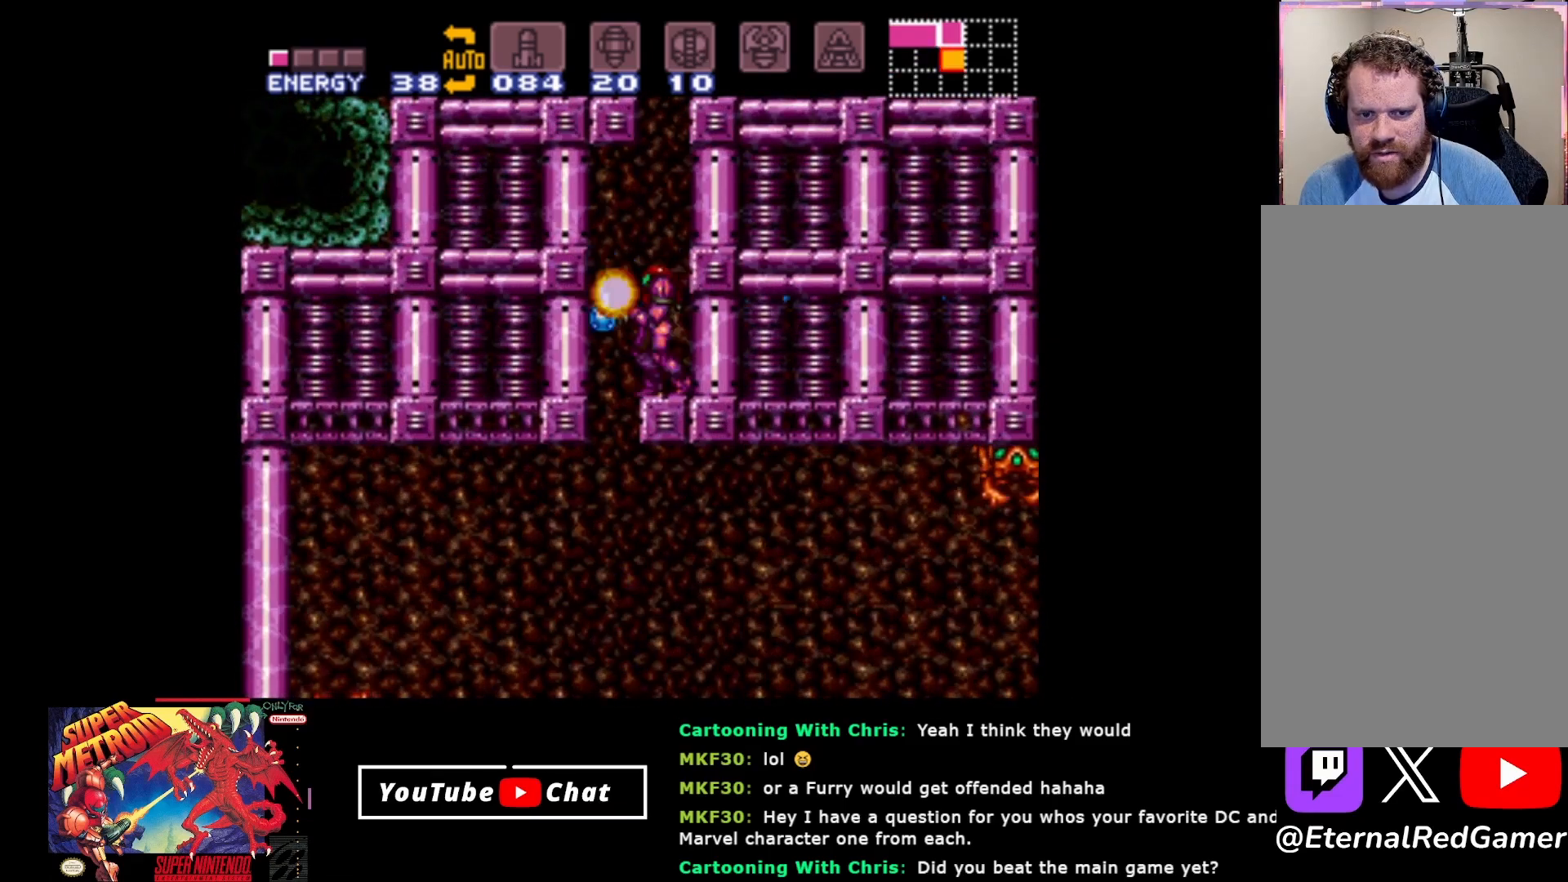
{"buttons": ["DPAD_LEFT"], "events": [[67, "Y", "up"], [133, "Y", "down"], [250, "Y", "up"], [300, "DPAD_LEFT", "down"]]}
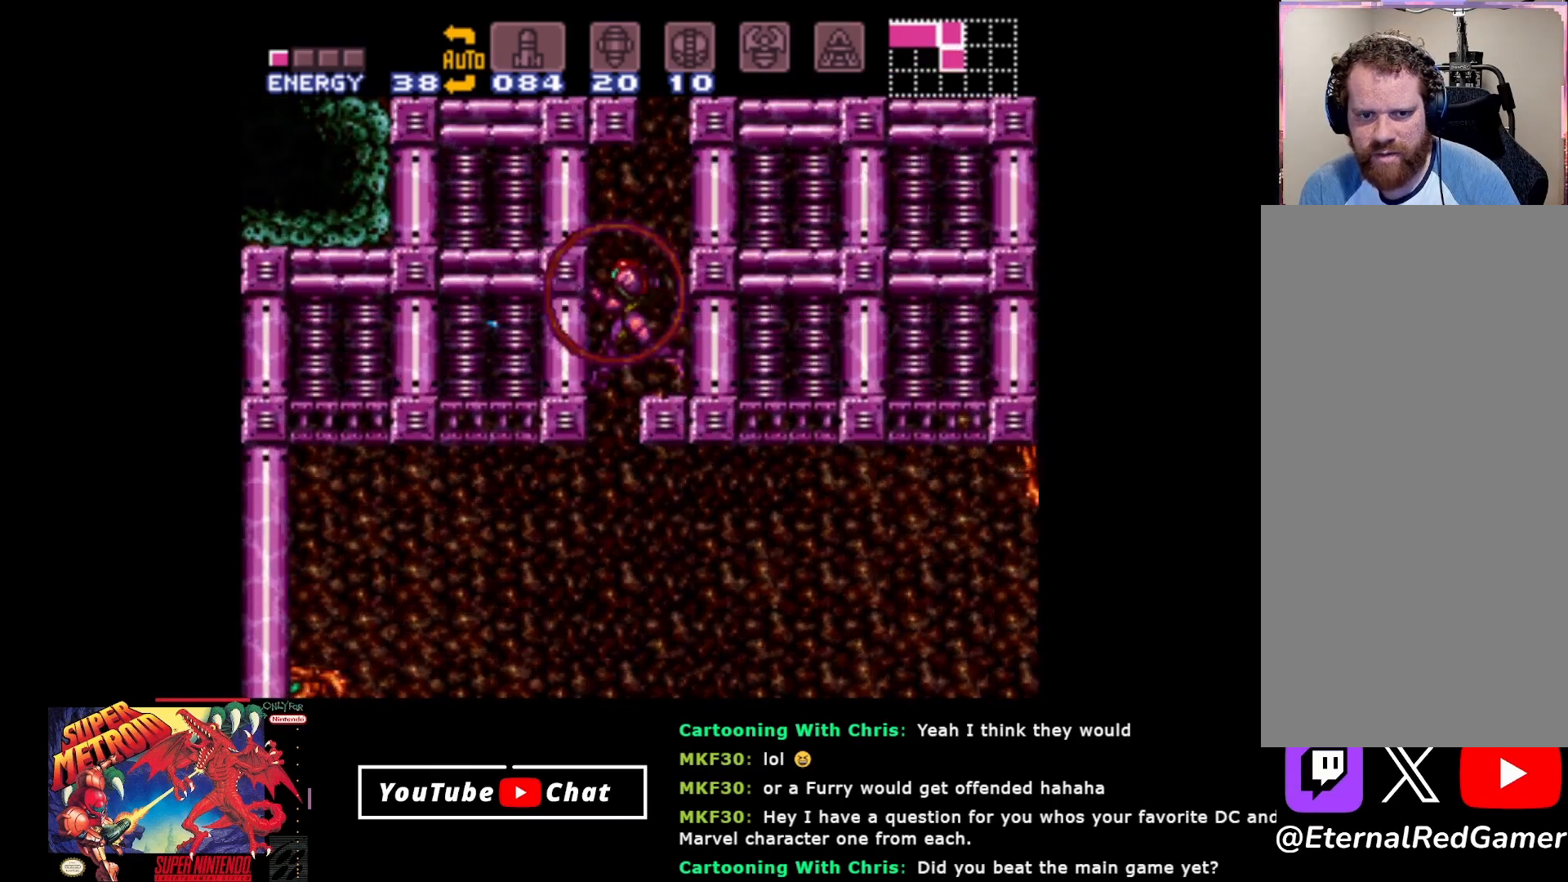
{"buttons": [], "events": [[200, "Y", "down"], [267, "Y", "up"], [367, "Y", "down"], [433, "Y", "up"], [500, "DPAD_LEFT", "up"]]}
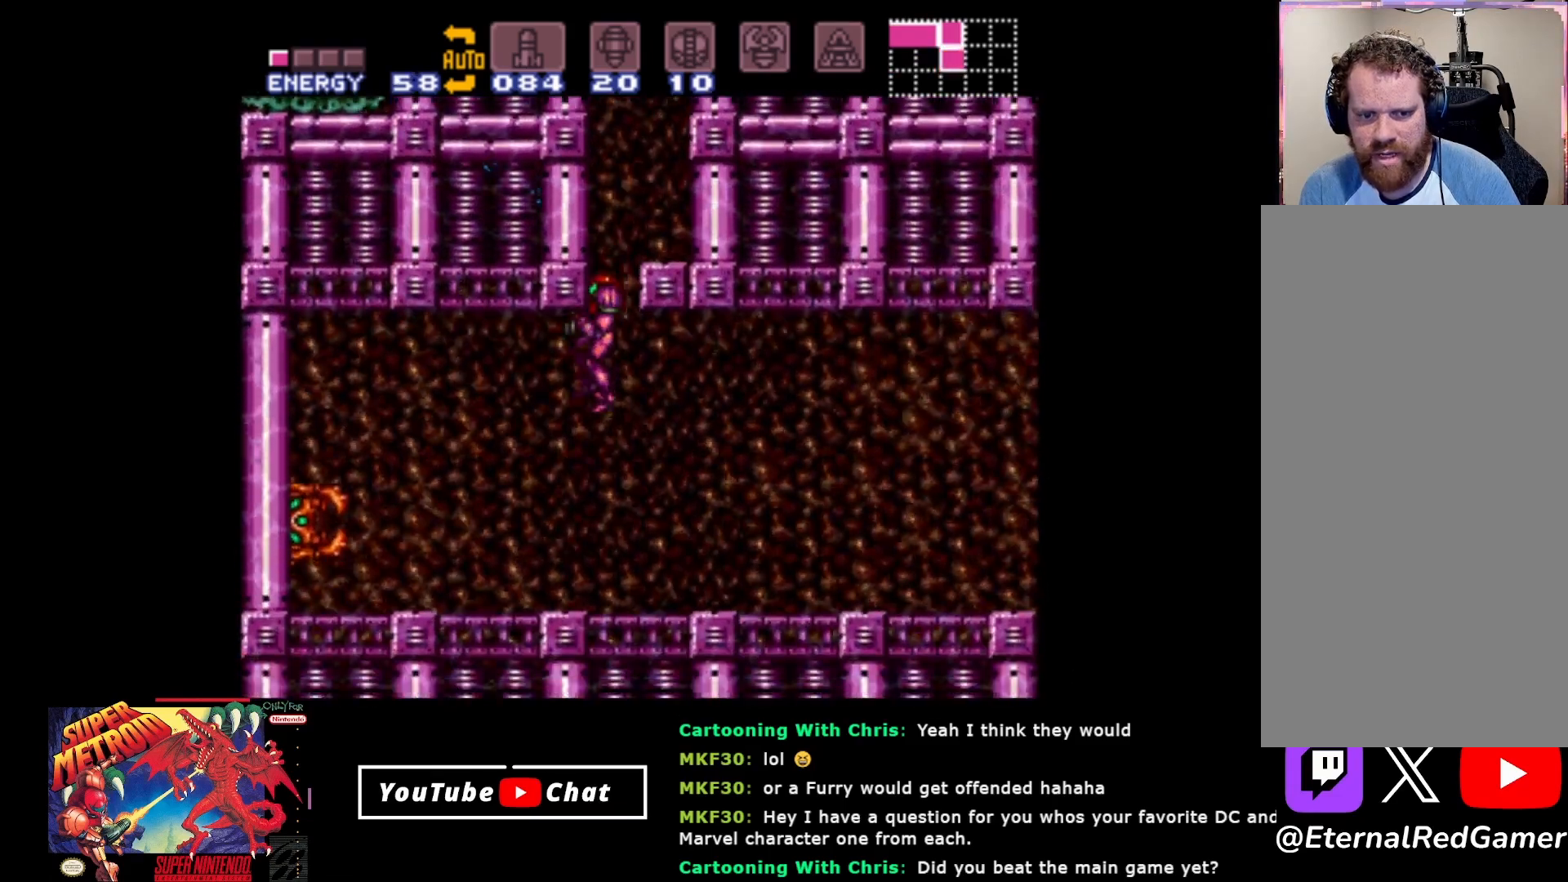
{"buttons": [], "events": [[33, "Y", "down"], [133, "Y", "up"], [200, "Y", "down"], [283, "Y", "up"], [367, "Y", "down"], [450, "Y", "up"]]}
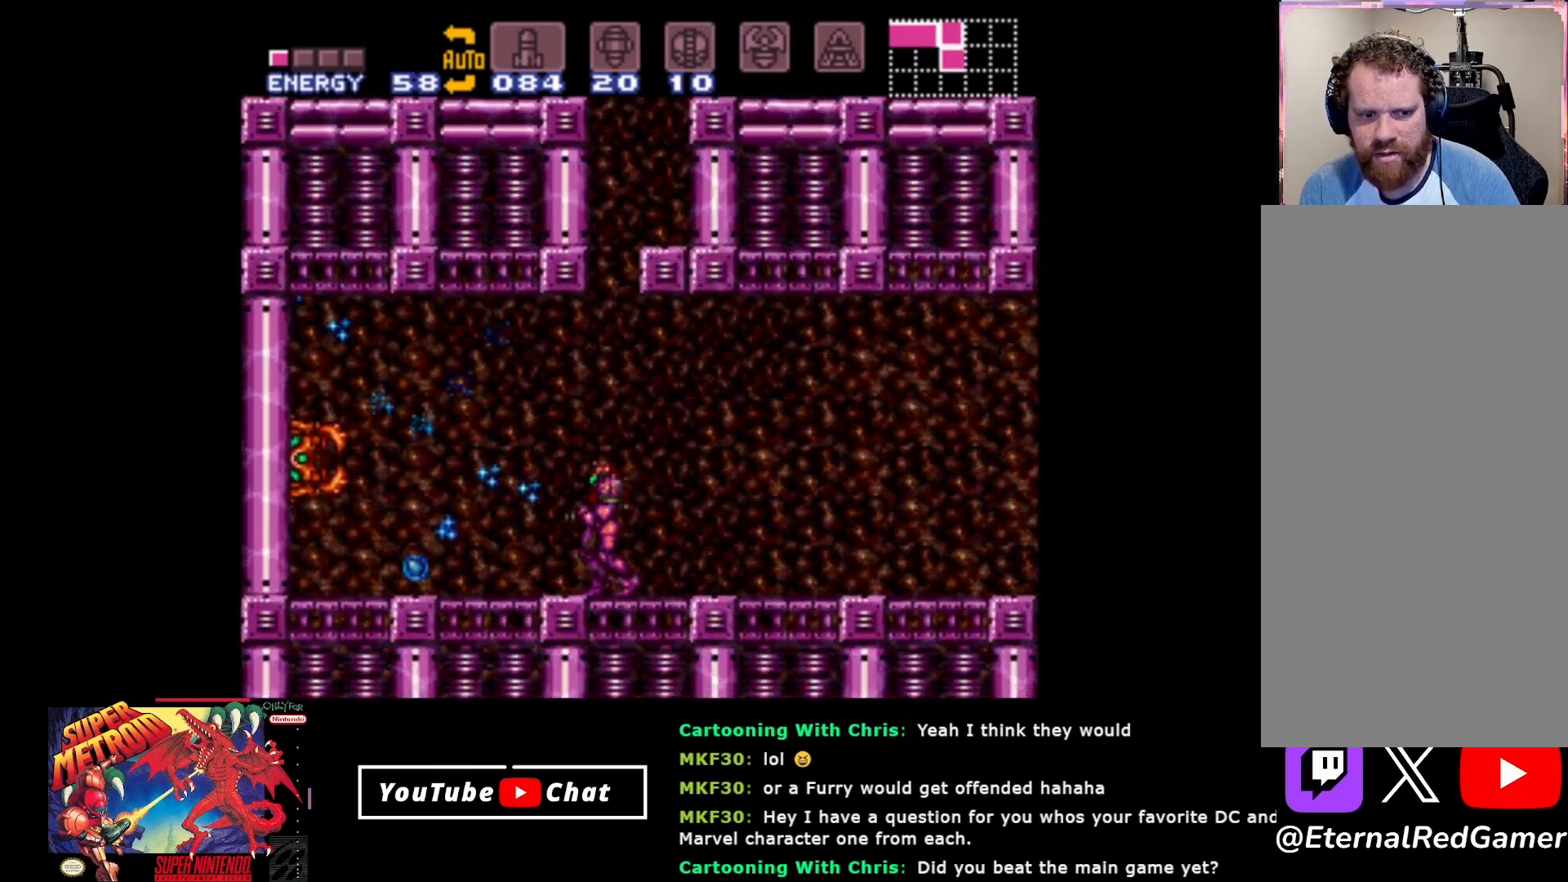
{"buttons": ["B", "Y"], "events": [[17, "Y", "down"], [100, "Y", "up"], [167, "DPAD_LEFT", "down"], [200, "Y", "down"], [267, "Y", "up"], [417, "A", "down"], [483, "A", "up"], [500, "B", "down"], [500, "DPAD_LEFT", "up"], [500, "Y", "down"]]}
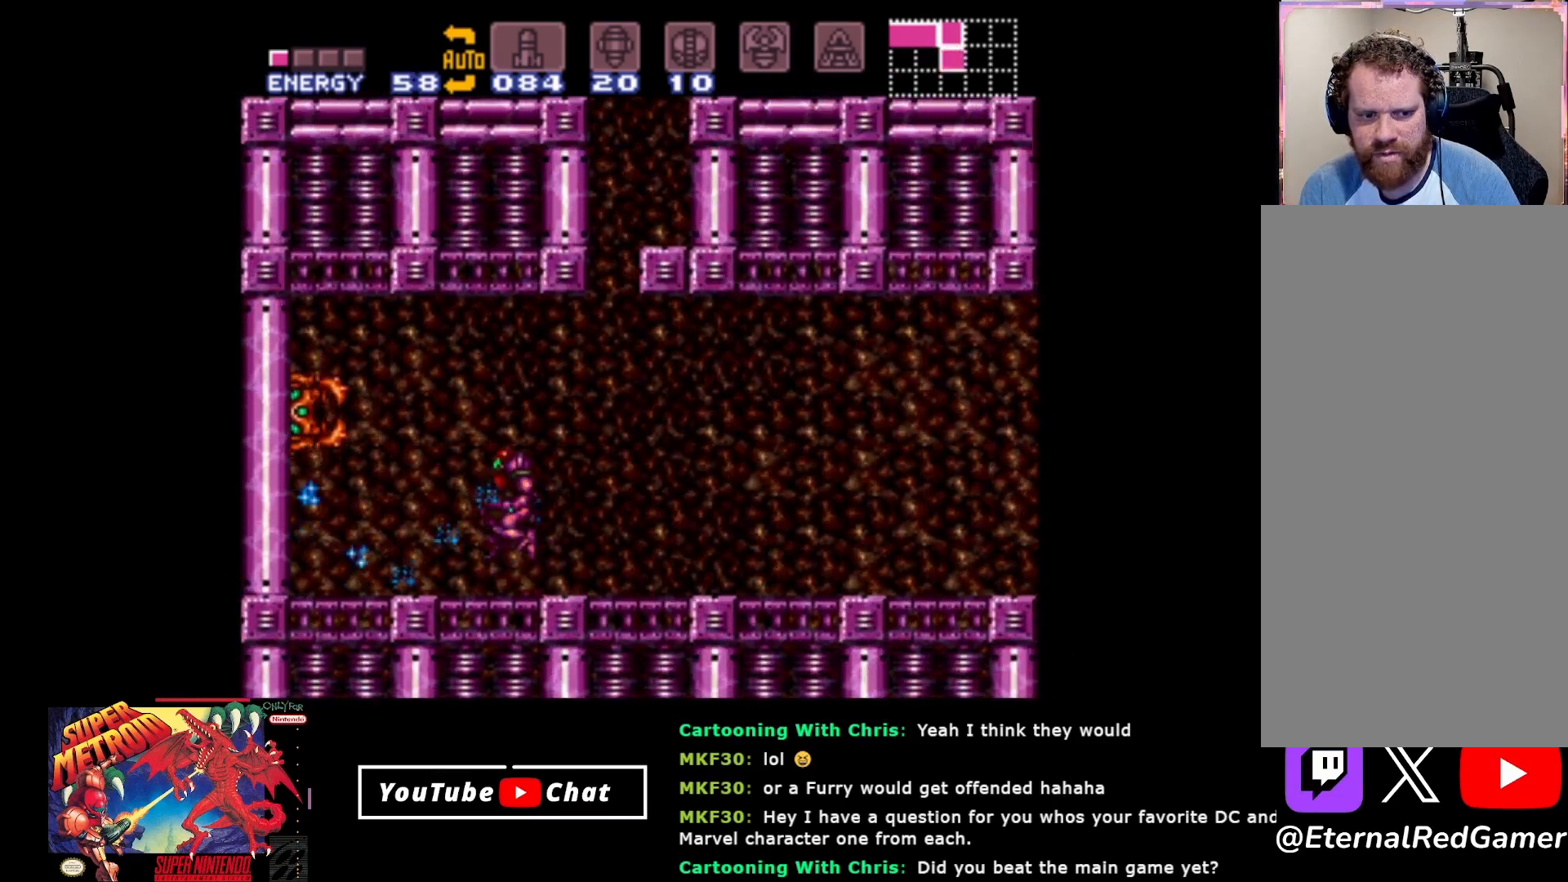
{"buttons": ["Y", "R2"], "events": [[50, "B", "up"], [117, "DPAD_LEFT", "down"], [283, "DPAD_LEFT", "up"], [300, "Y", "up"], [367, "R2", "down"], [417, "Y", "down"]]}
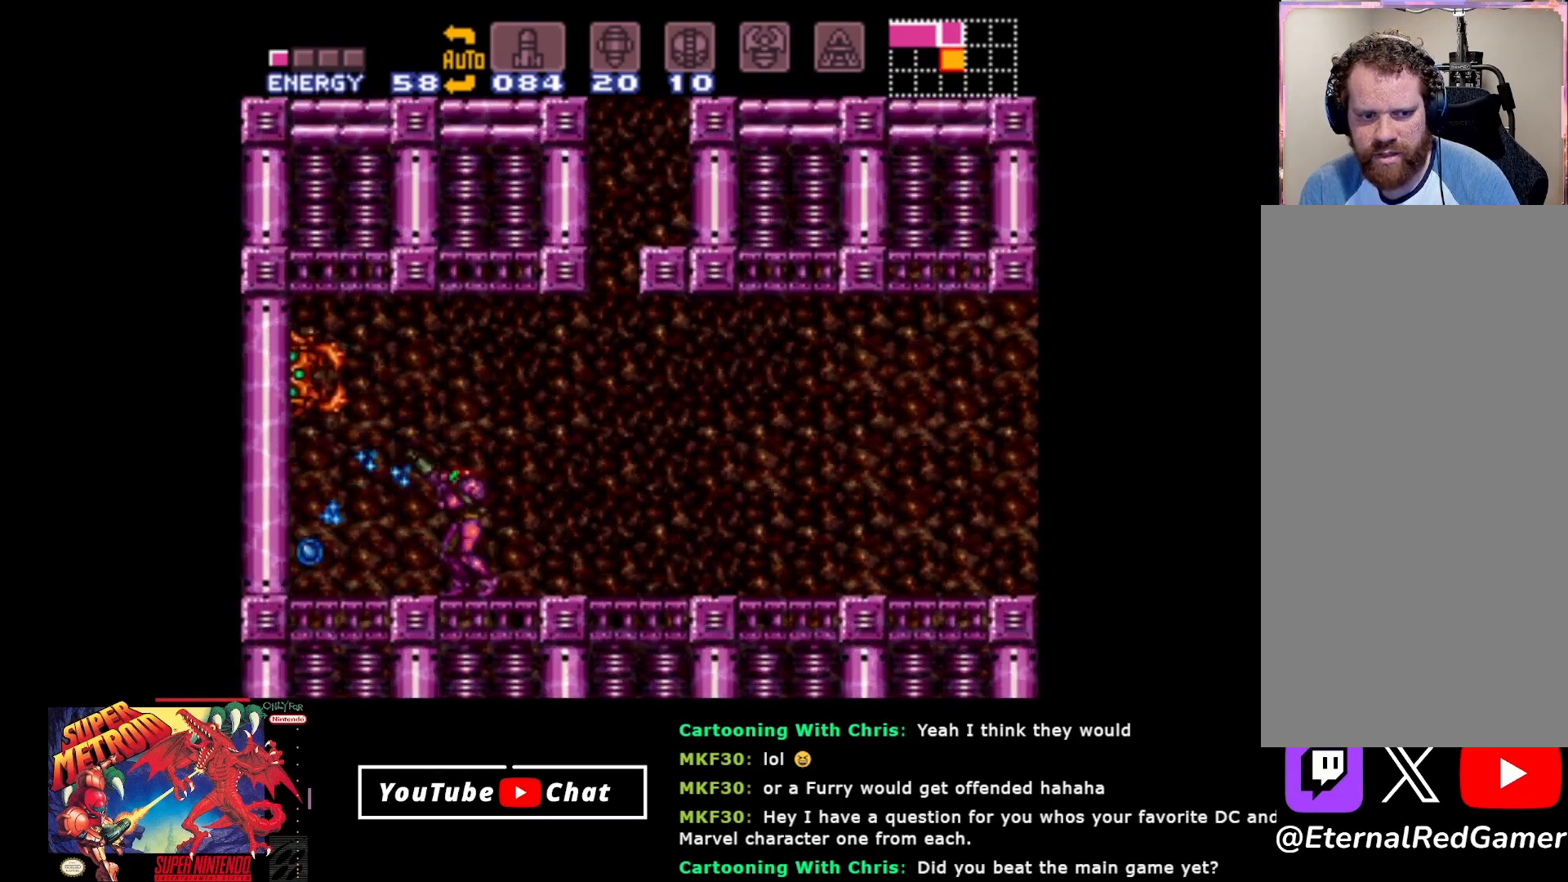
{"buttons": ["R2"], "events": [[33, "Y", "up"], [100, "Y", "down"], [183, "Y", "up"], [267, "Y", "down"], [350, "Y", "up"], [417, "Y", "down"], [500, "Y", "up"]]}
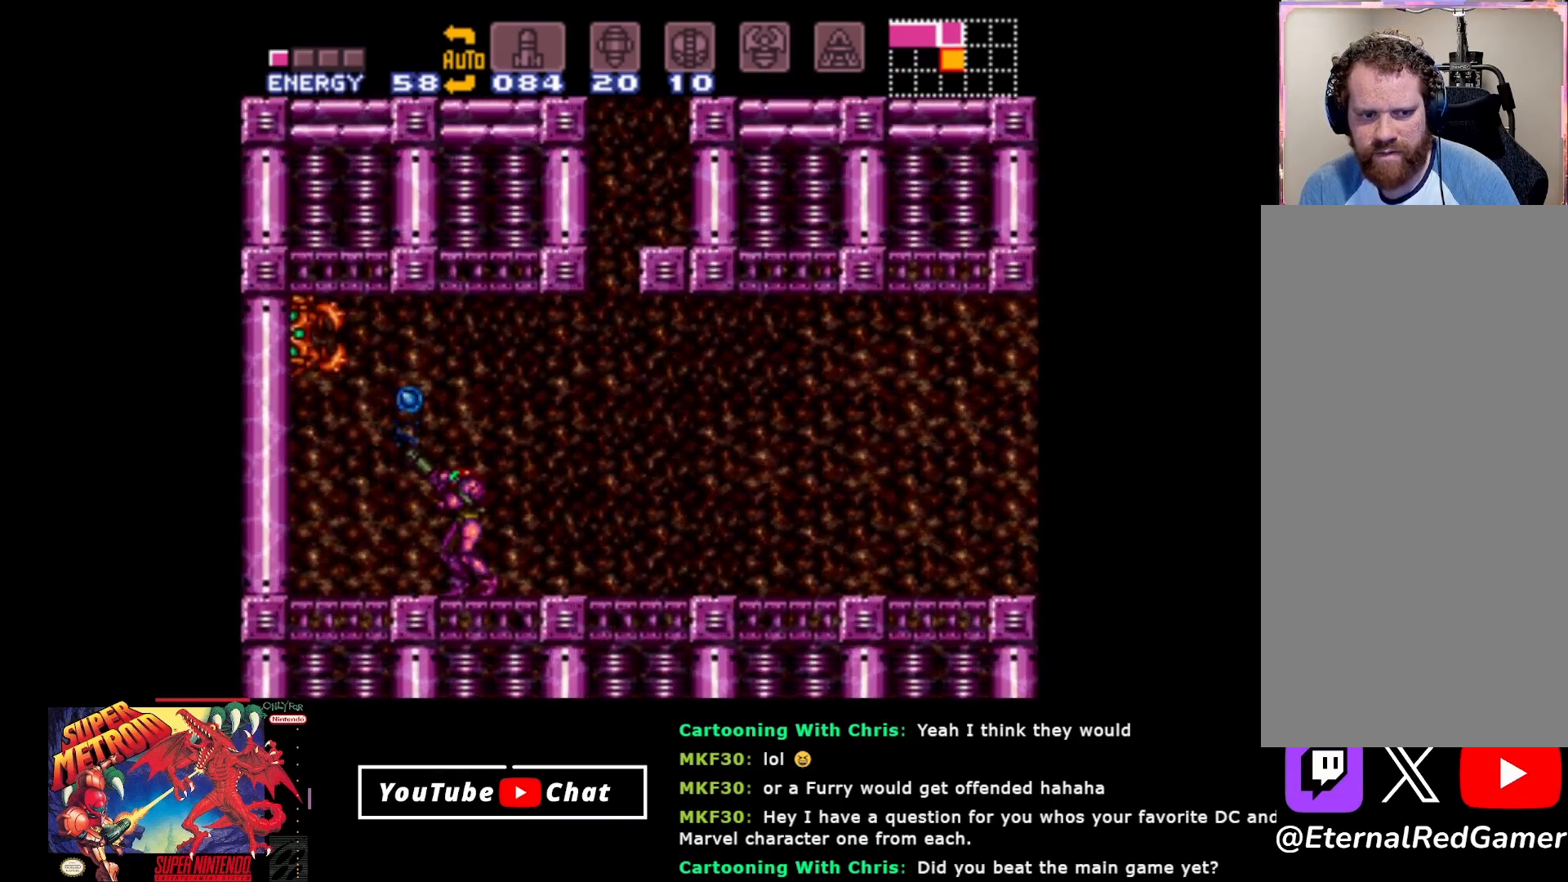
{"buttons": ["R2"], "events": [[83, "Y", "down"], [167, "Y", "up"], [200, "Y", "down"], [317, "Y", "up"], [350, "Y", "down"], [500, "Y", "up"]]}
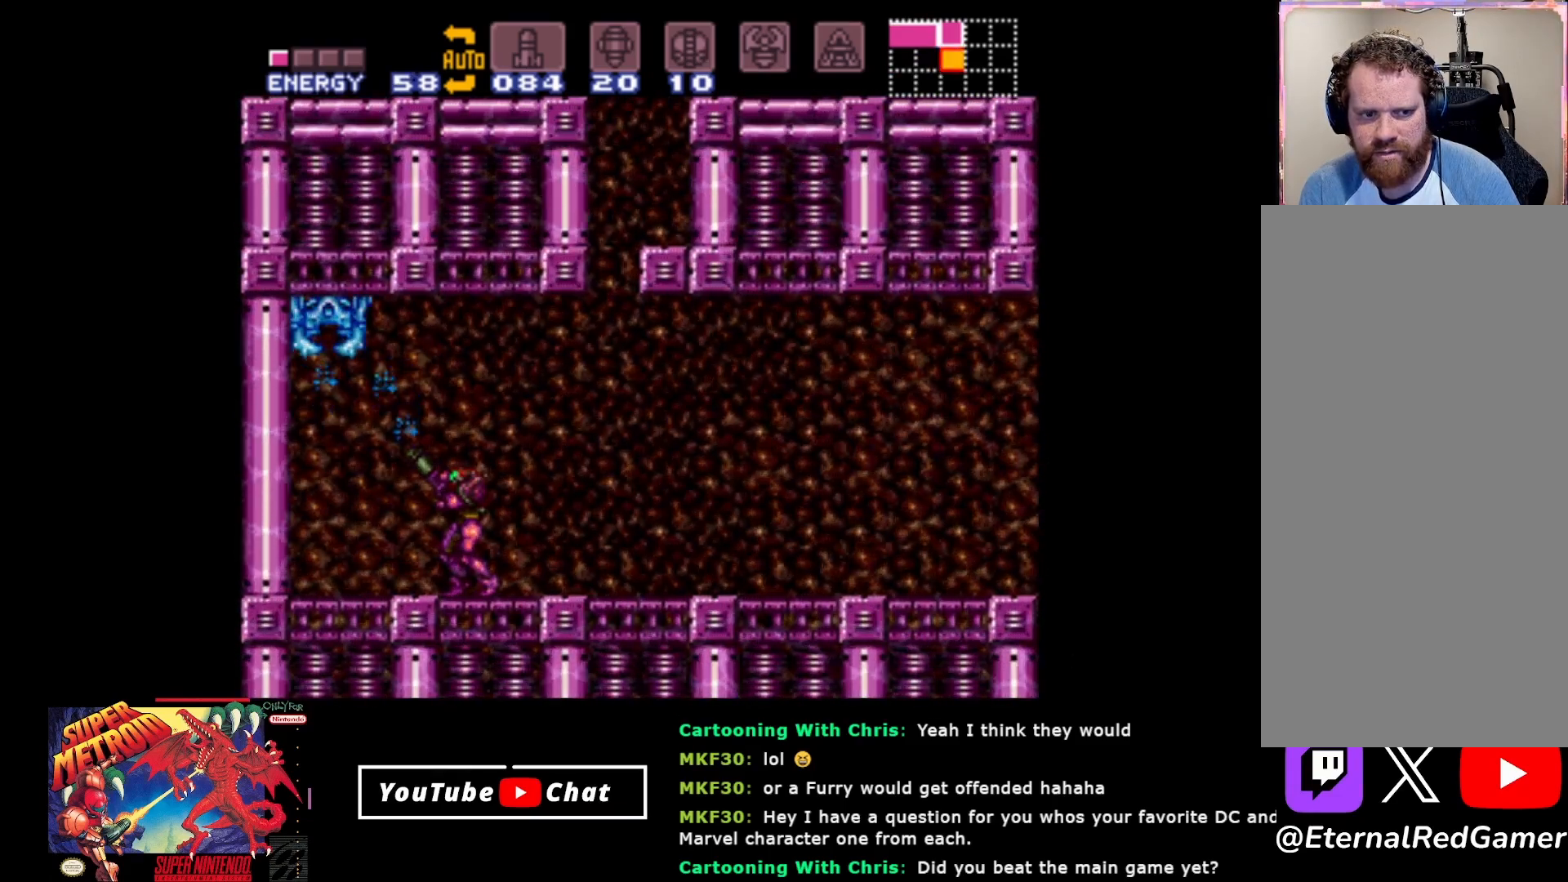
{"buttons": ["R2", "DPAD_LEFT"], "events": [[33, "Y", "down"], [133, "Y", "up"], [233, "DPAD_LEFT", "down"], [383, "A", "down"], [500, "A", "up"]]}
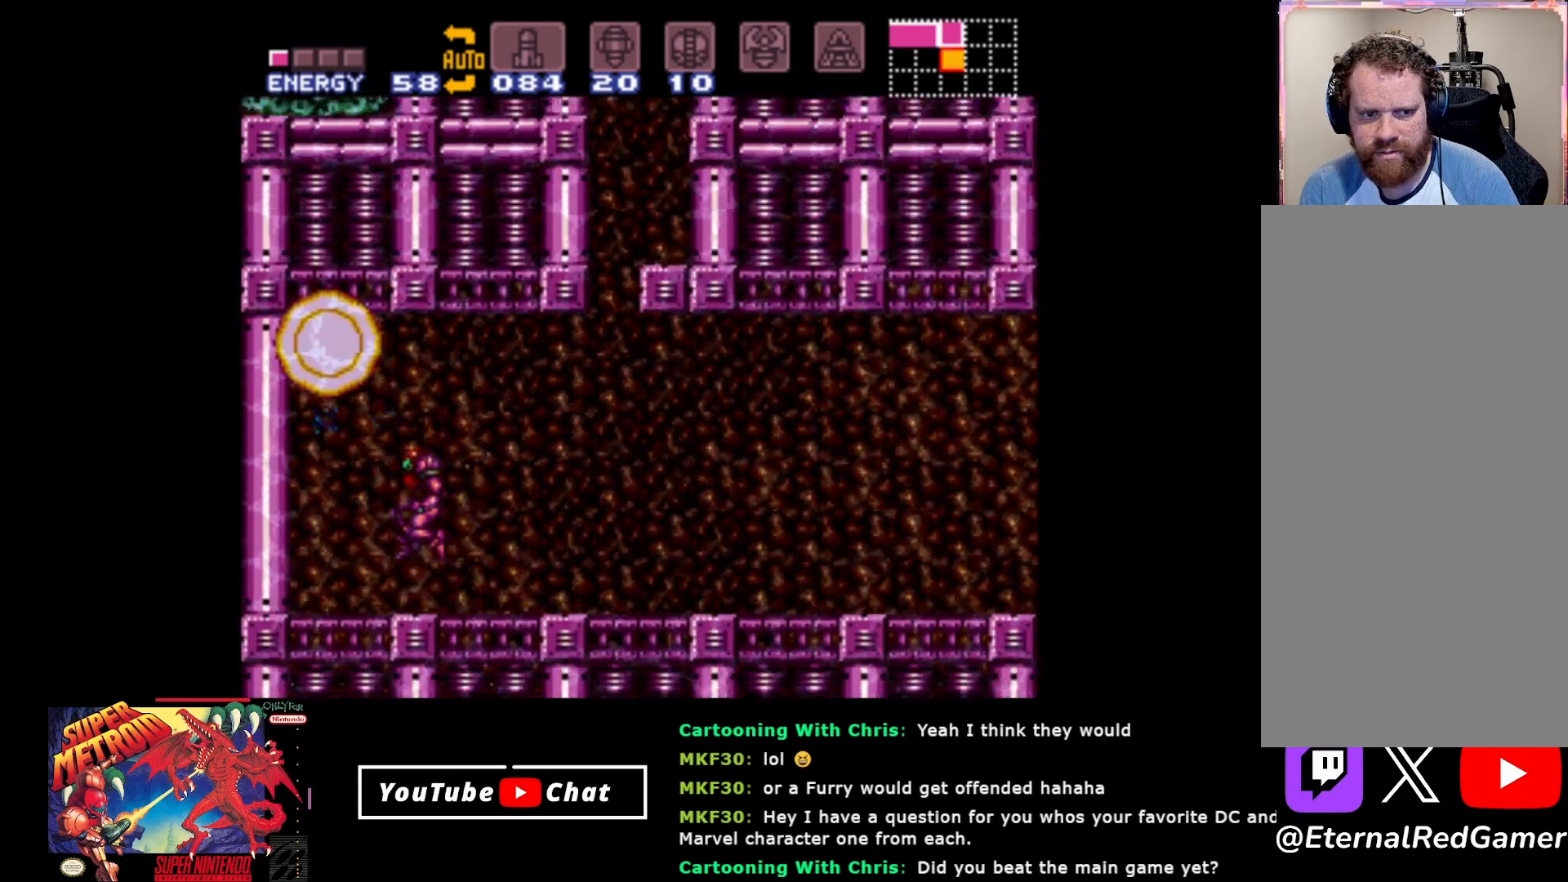
{"buttons": [], "events": [[67, "R2", "up"], [150, "A", "down"], [367, "A", "up"], [417, "DPAD_LEFT", "up"]]}
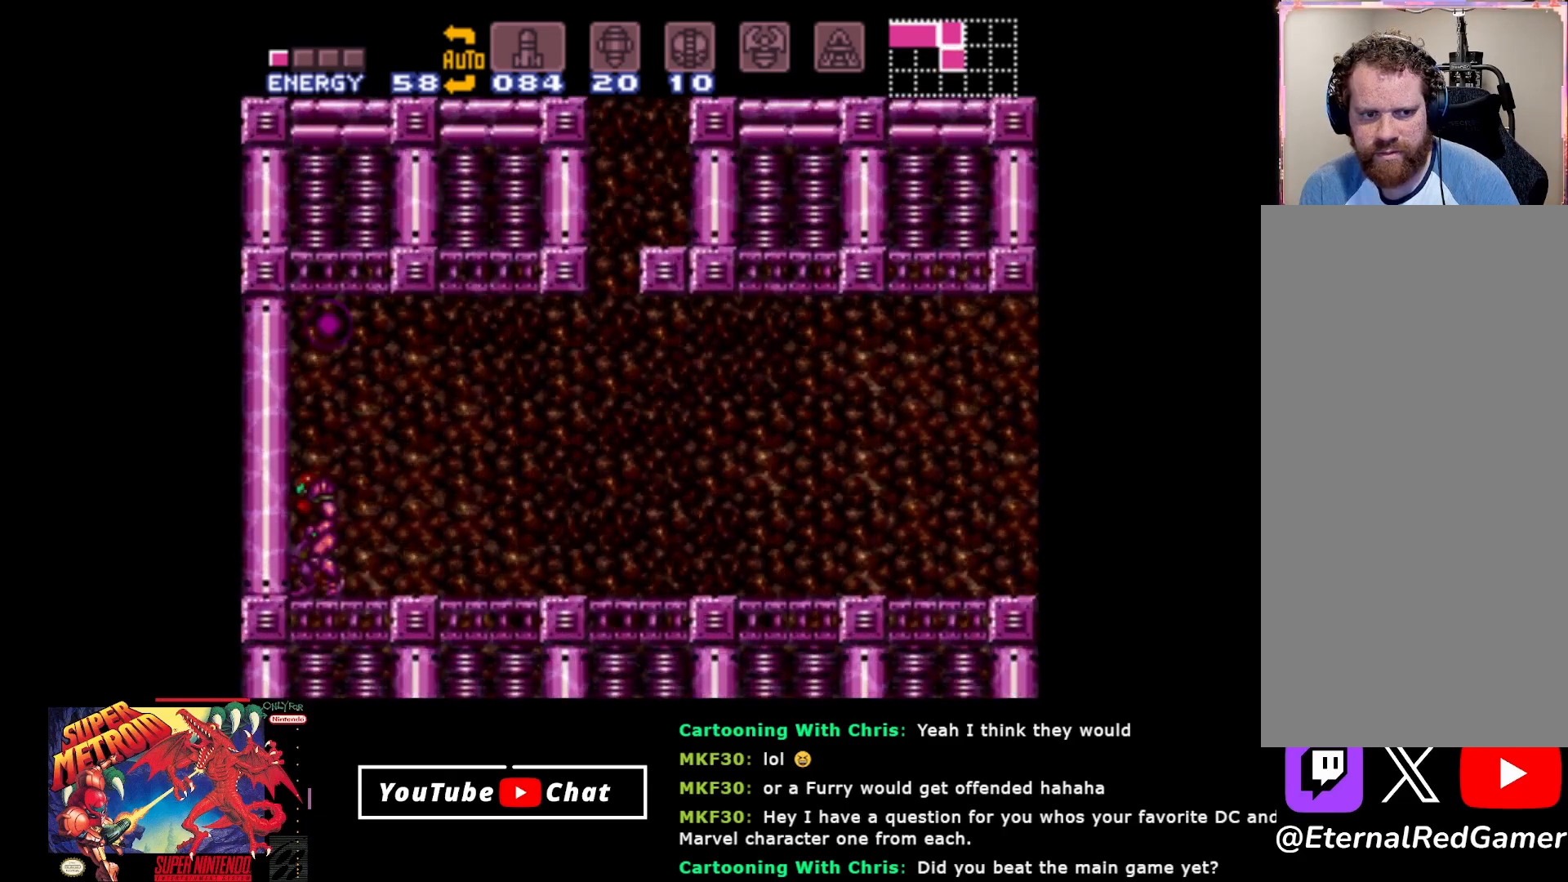
{"buttons": ["B", "DPAD_RIGHT"], "events": [[50, "A", "down"], [250, "DPAD_RIGHT", "down"], [300, "A", "up"], [417, "B", "down"]]}
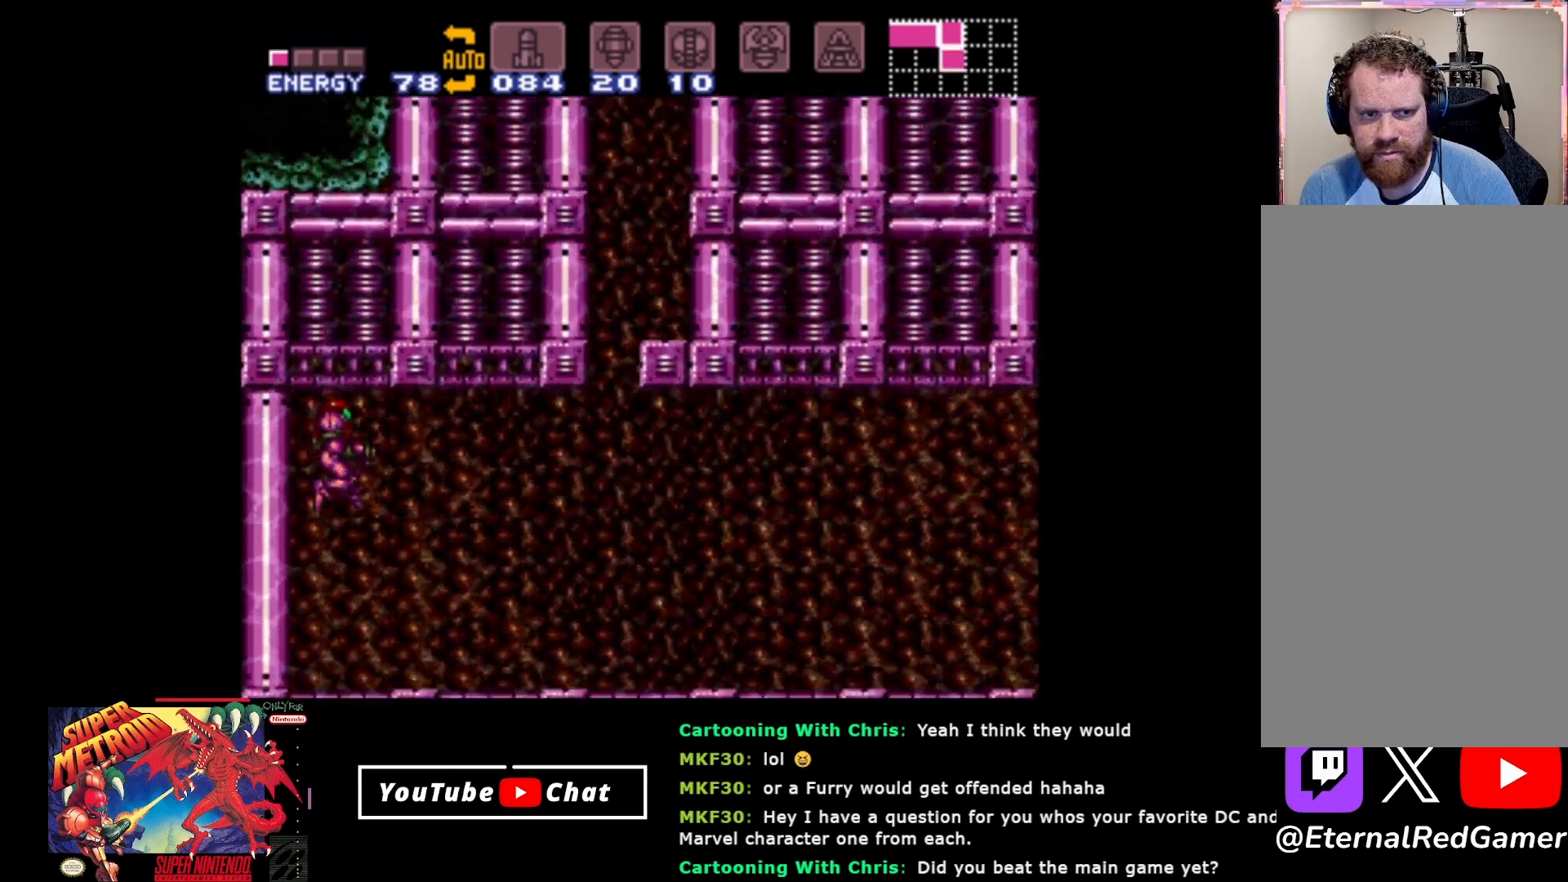
{"buttons": ["B", "DPAD_RIGHT"], "events": []}
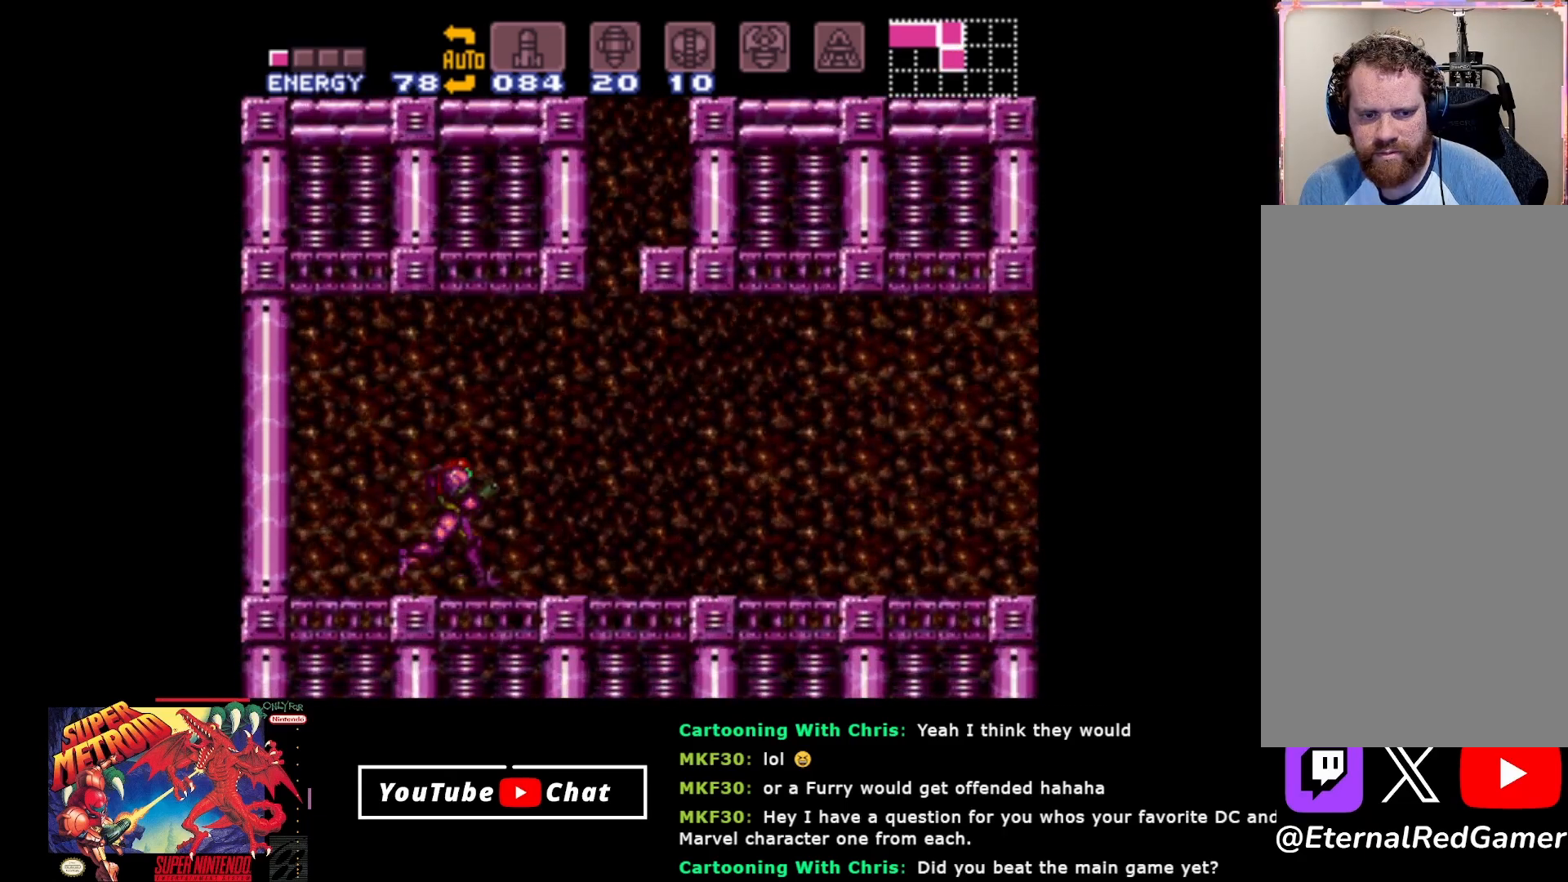
{"buttons": ["B", "DPAD_RIGHT"], "events": []}
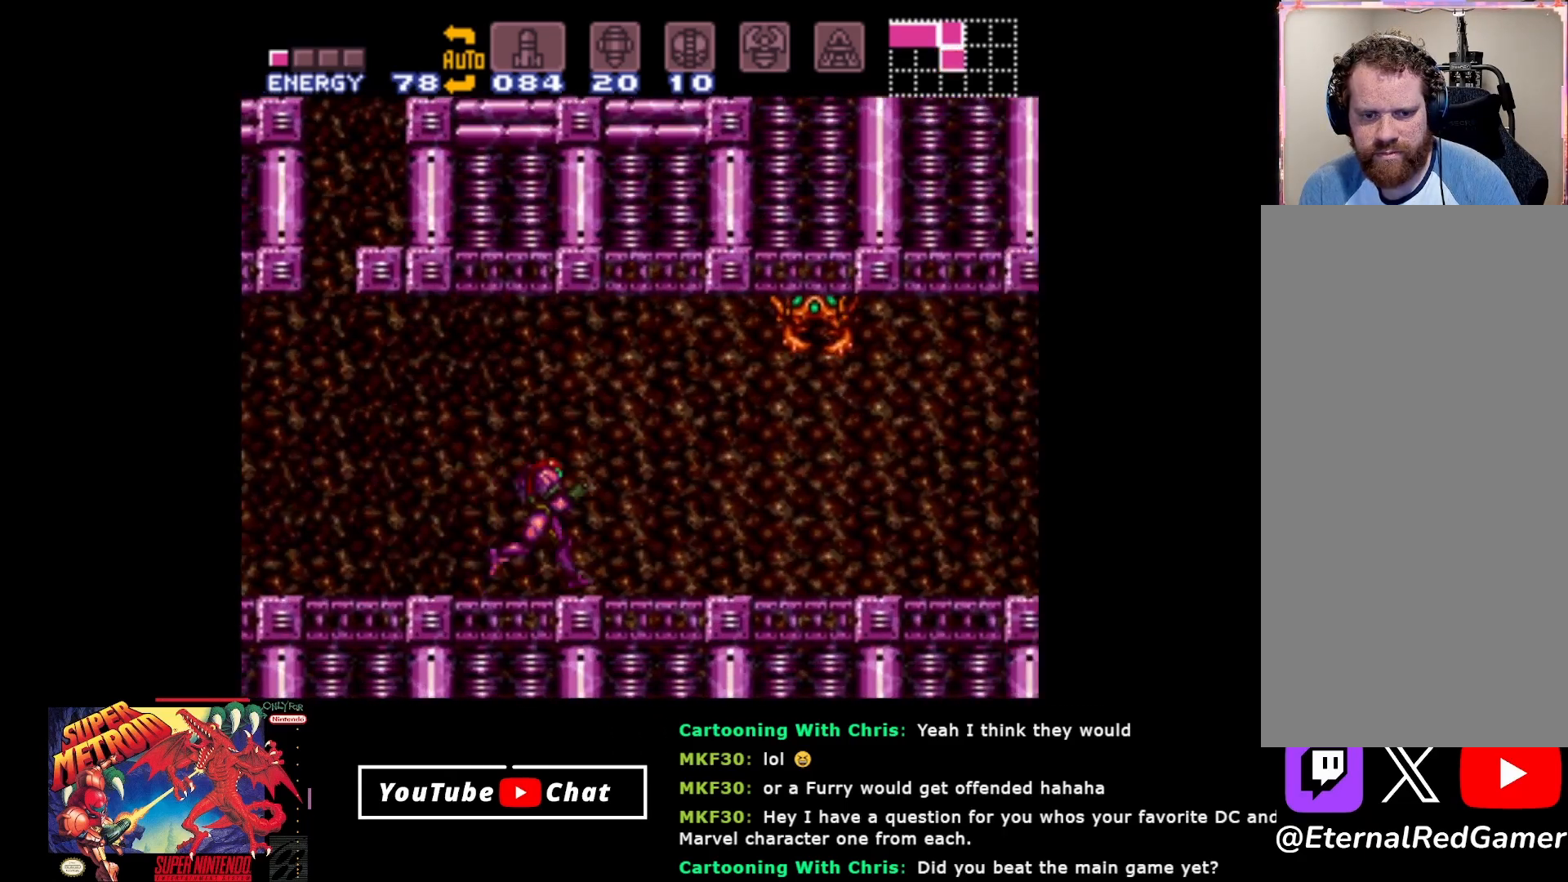
{"buttons": ["B", "DPAD_RIGHT"], "events": []}
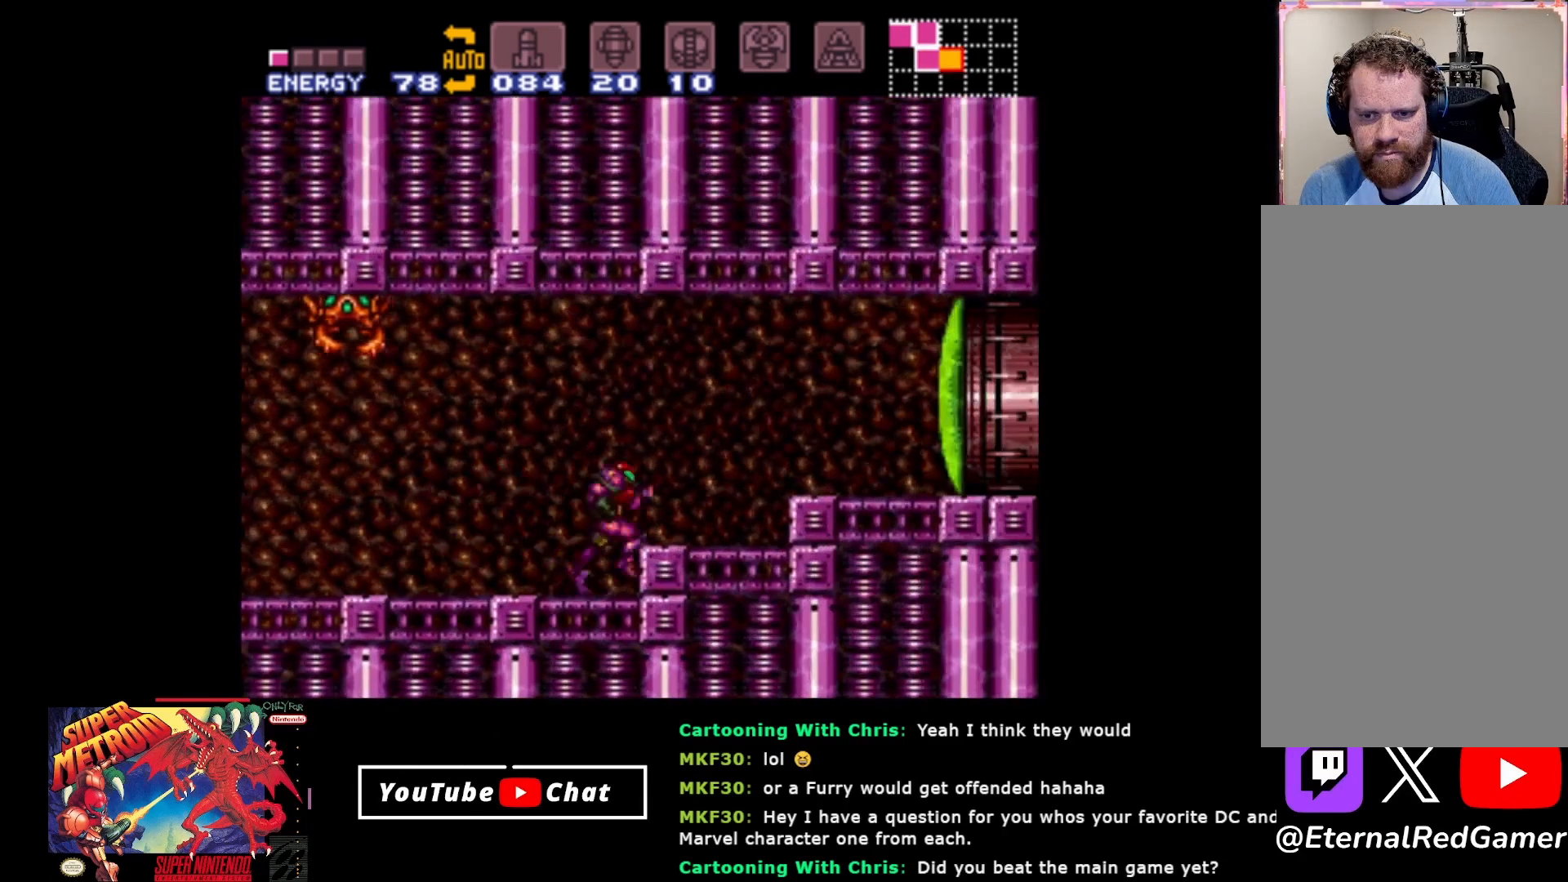
{"buttons": ["DPAD_RIGHT"], "events": [[333, "A", "down"], [483, "A", "up"], [500, "B", "up"]]}
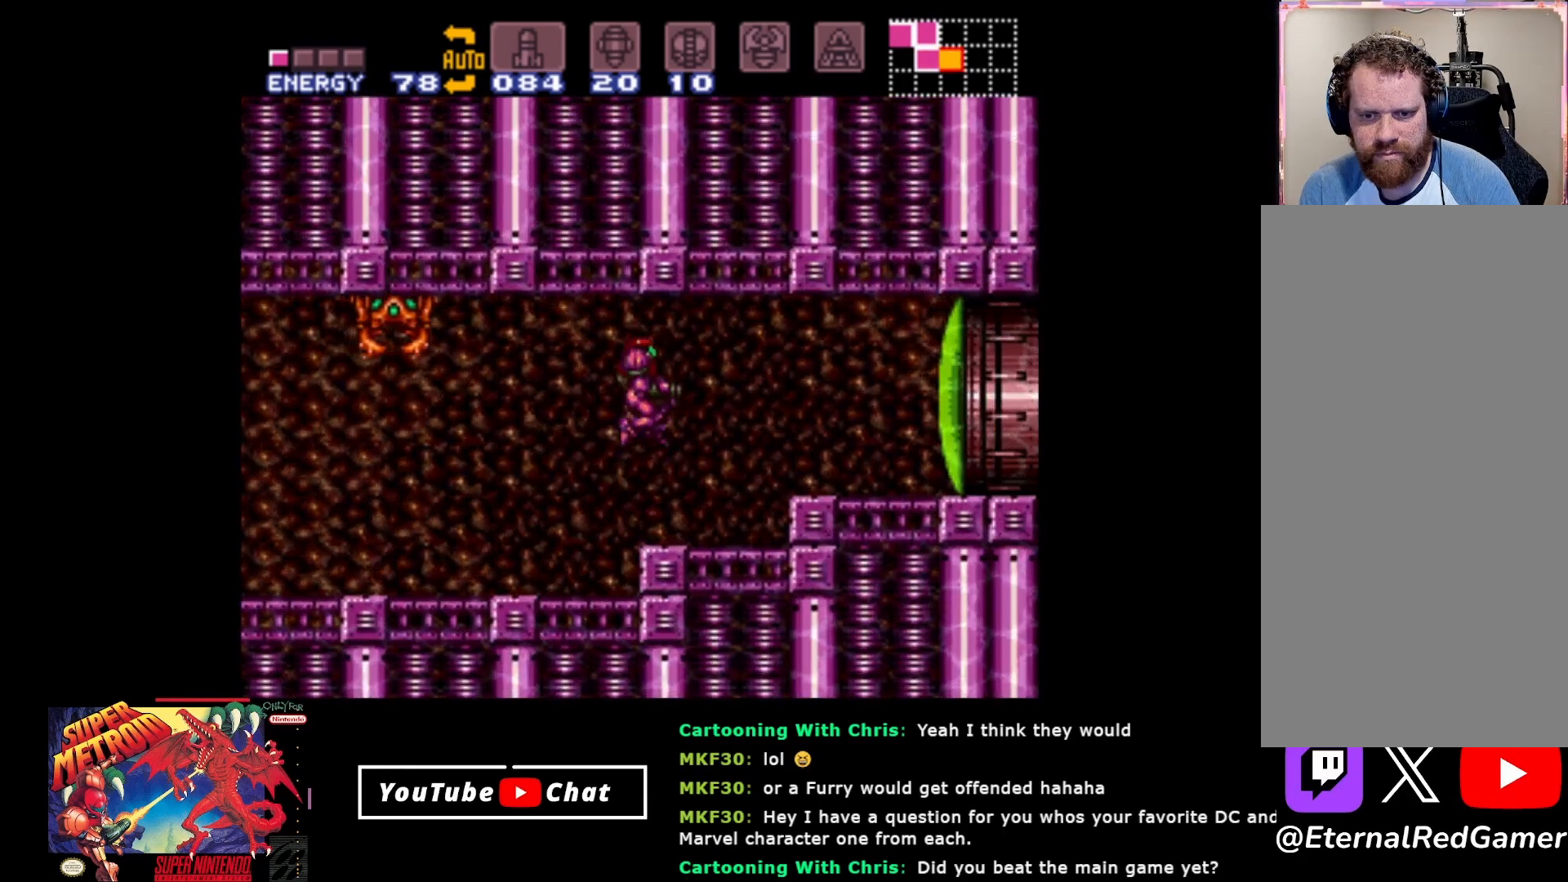
{"buttons": ["A", "DPAD_RIGHT"], "events": [[450, "A", "down"]]}
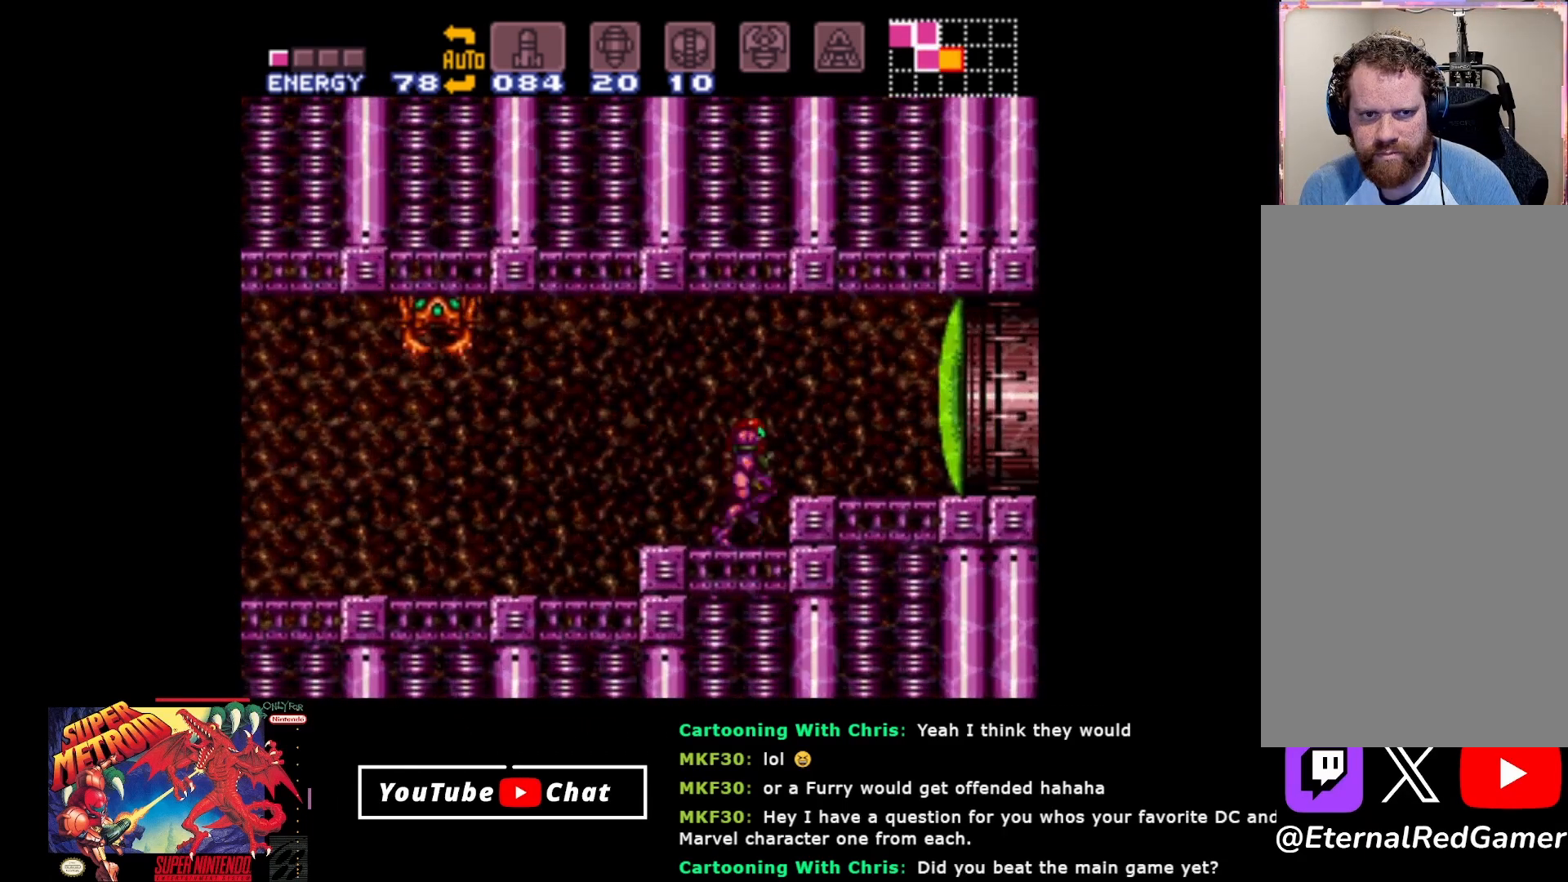
{"buttons": ["Y"], "events": [[100, "DPAD_RIGHT", "up"], [117, "A", "up"], [200, "SELECT", "down"], [283, "SELECT", "up"], [383, "SELECT", "down"], [483, "SELECT", "up"], [500, "Y", "down"]]}
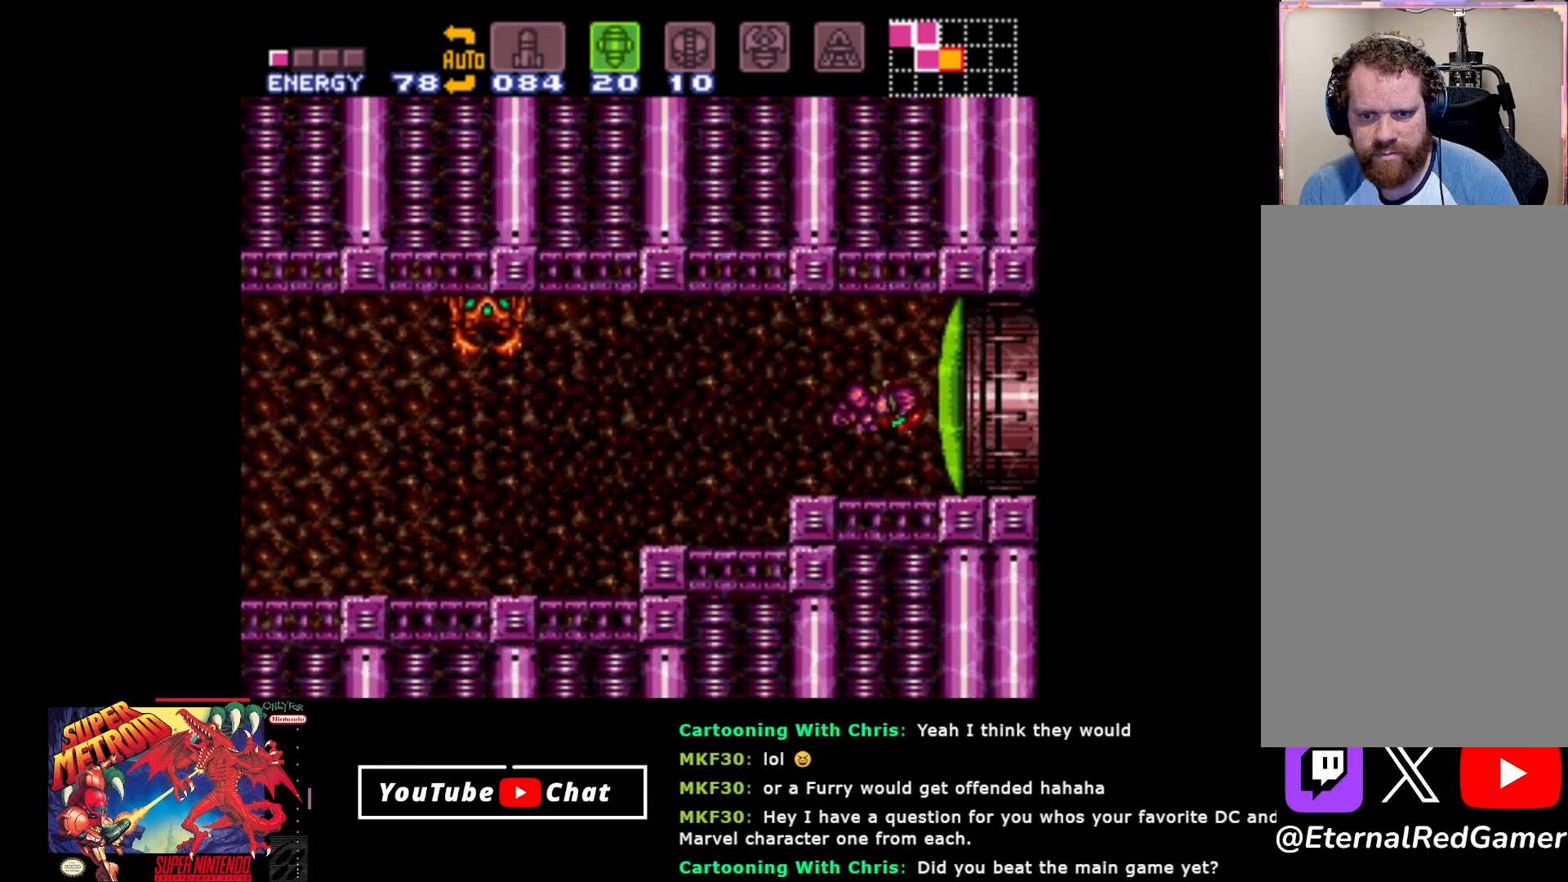
{"buttons": [], "events": [[100, "Y", "up"], [267, "SELECT", "down"], [400, "SELECT", "up"]]}
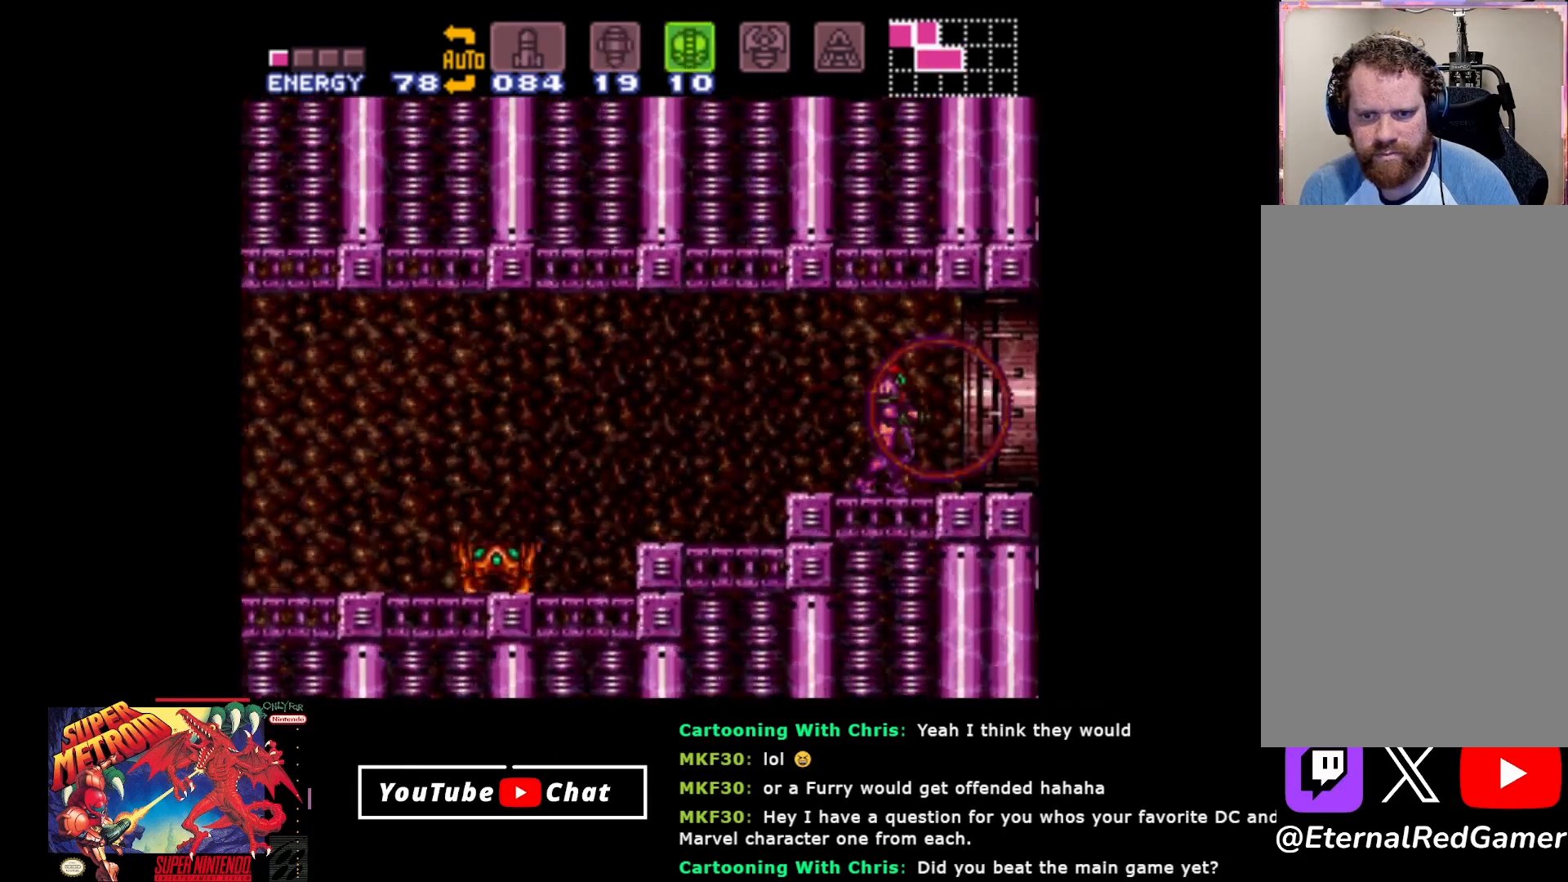
{"buttons": ["DPAD_RIGHT"], "events": [[100, "START", "down"], [150, "DPAD_RIGHT", "down"], [200, "START", "up"]]}
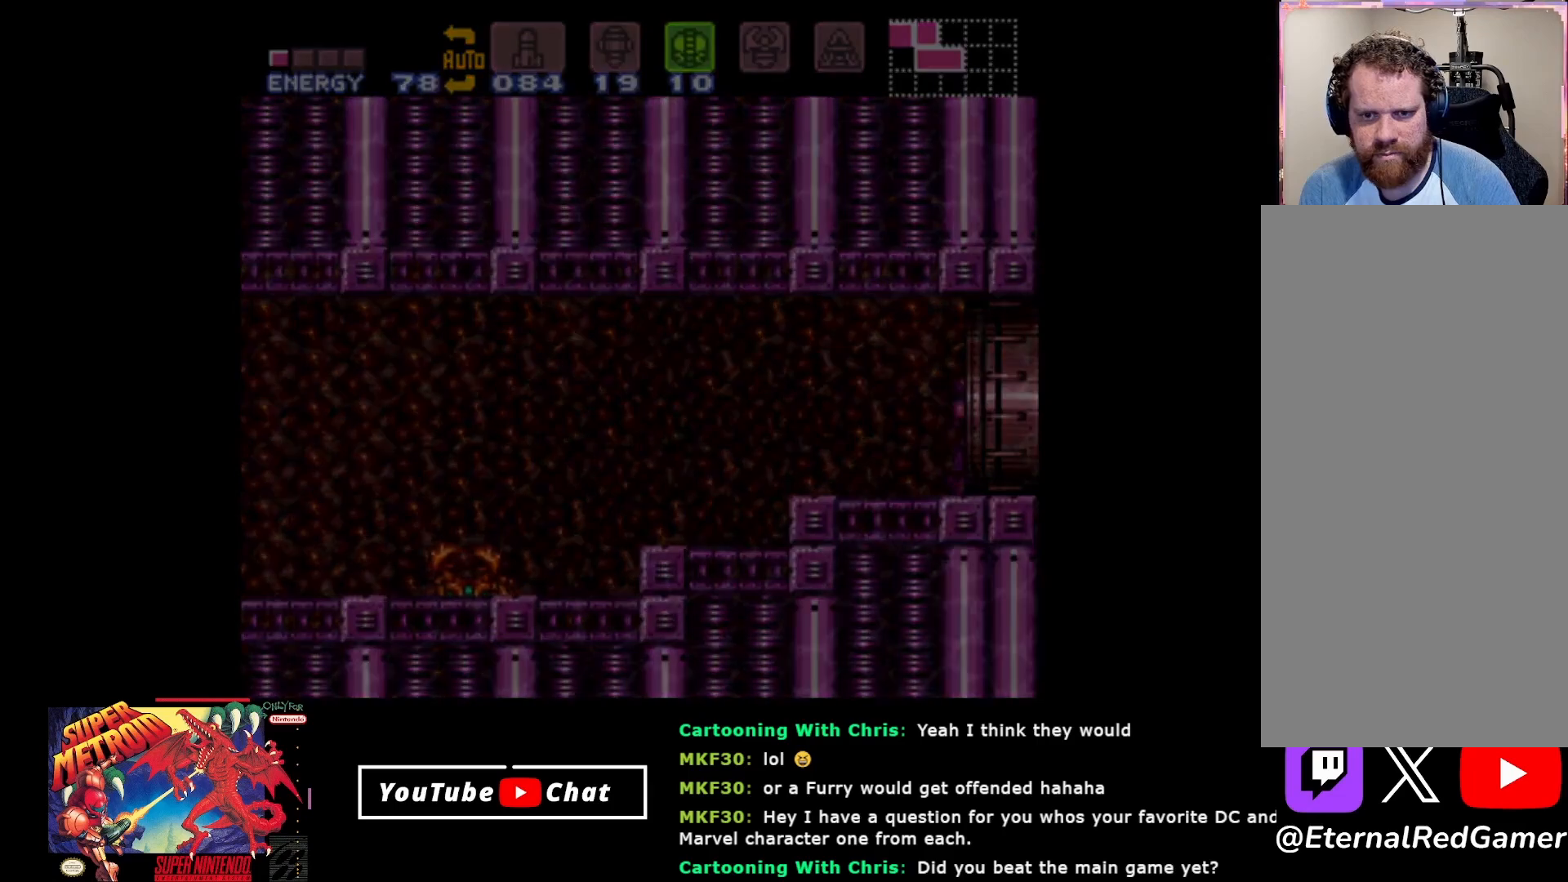
{"buttons": [], "events": [[450, "DPAD_RIGHT", "up"]]}
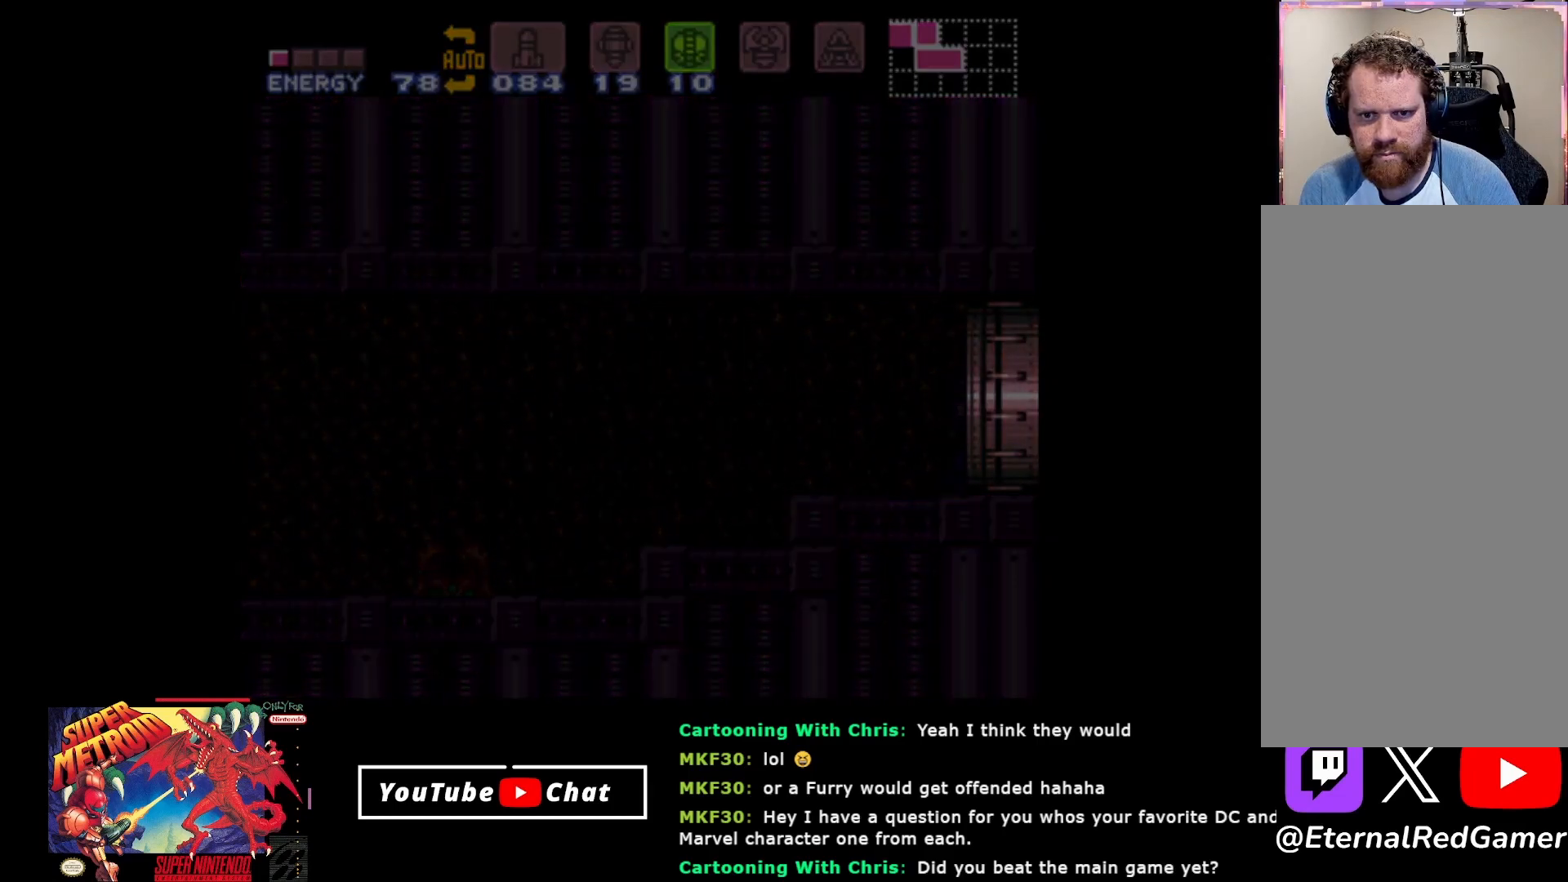
{"buttons": [], "events": []}
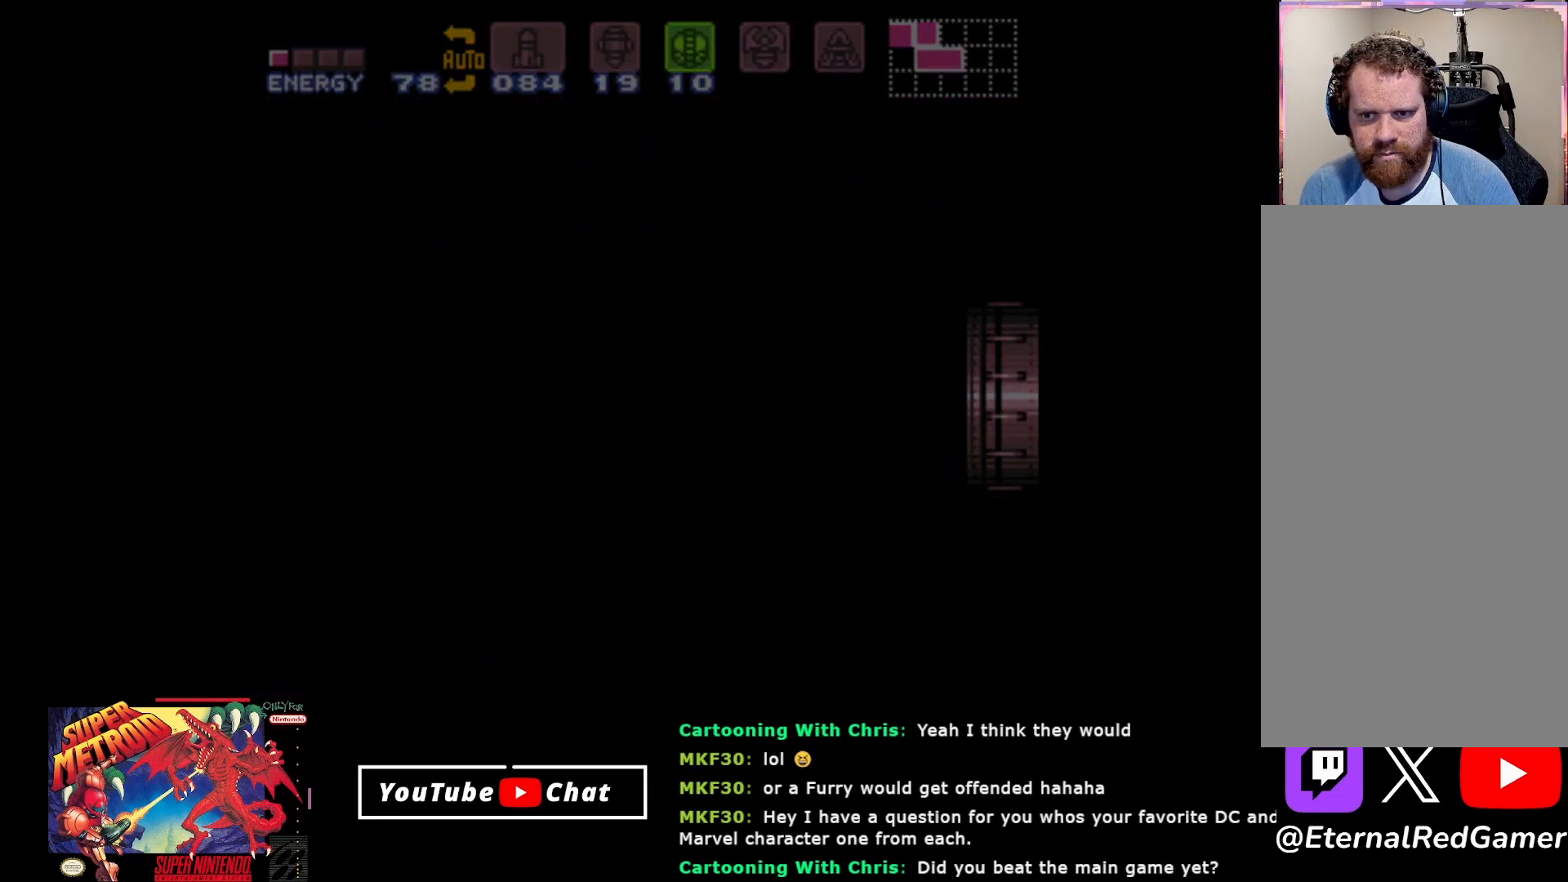
{"buttons": [], "events": []}
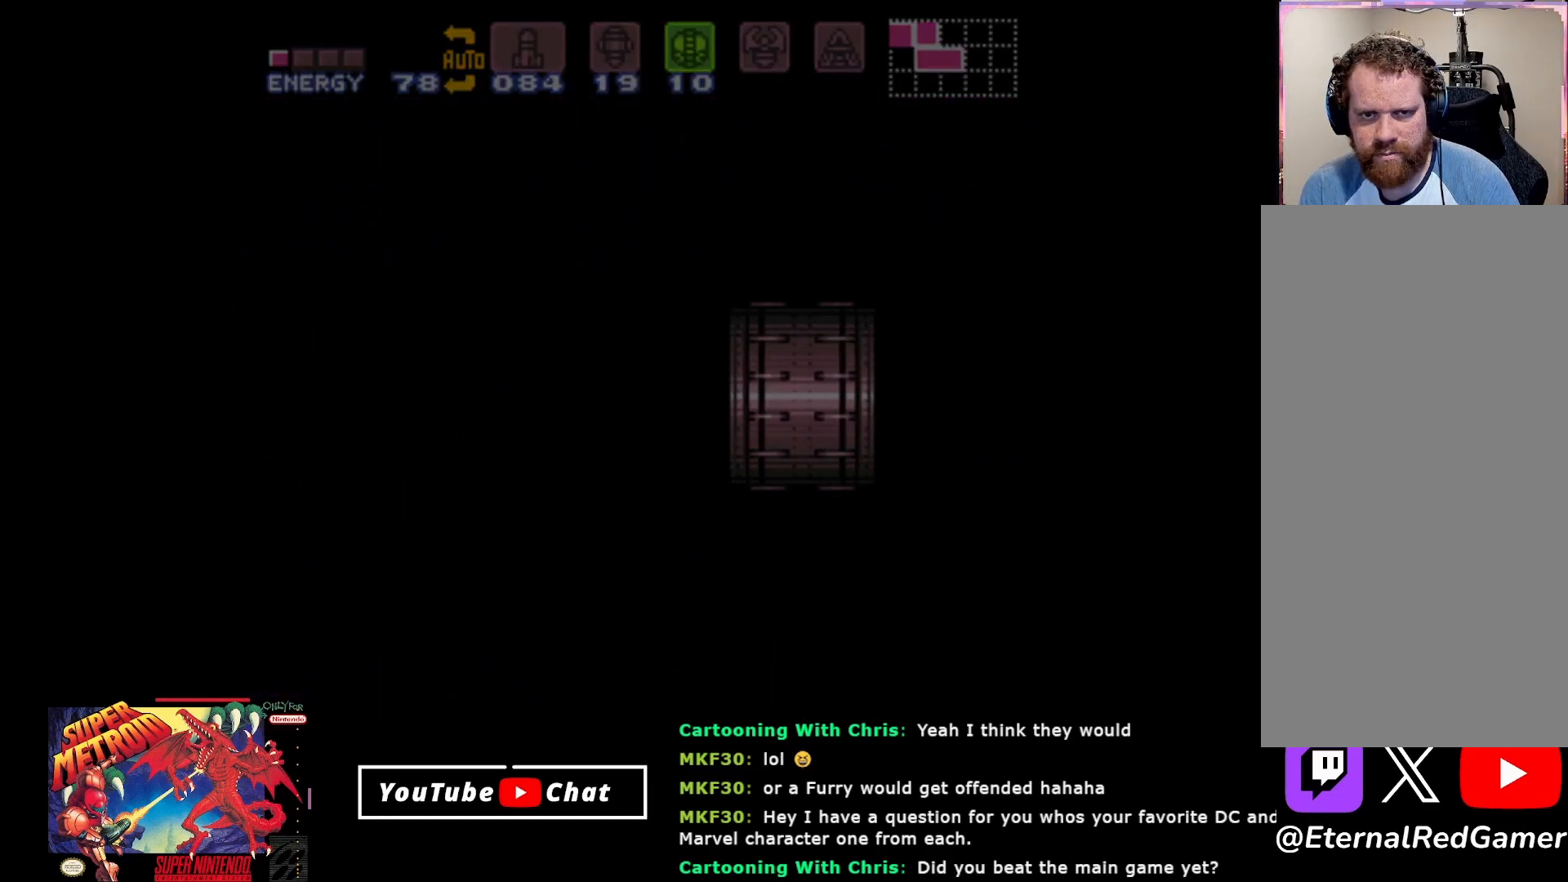
{"buttons": [], "events": [[117, "X", "down"], [200, "X", "up"]]}
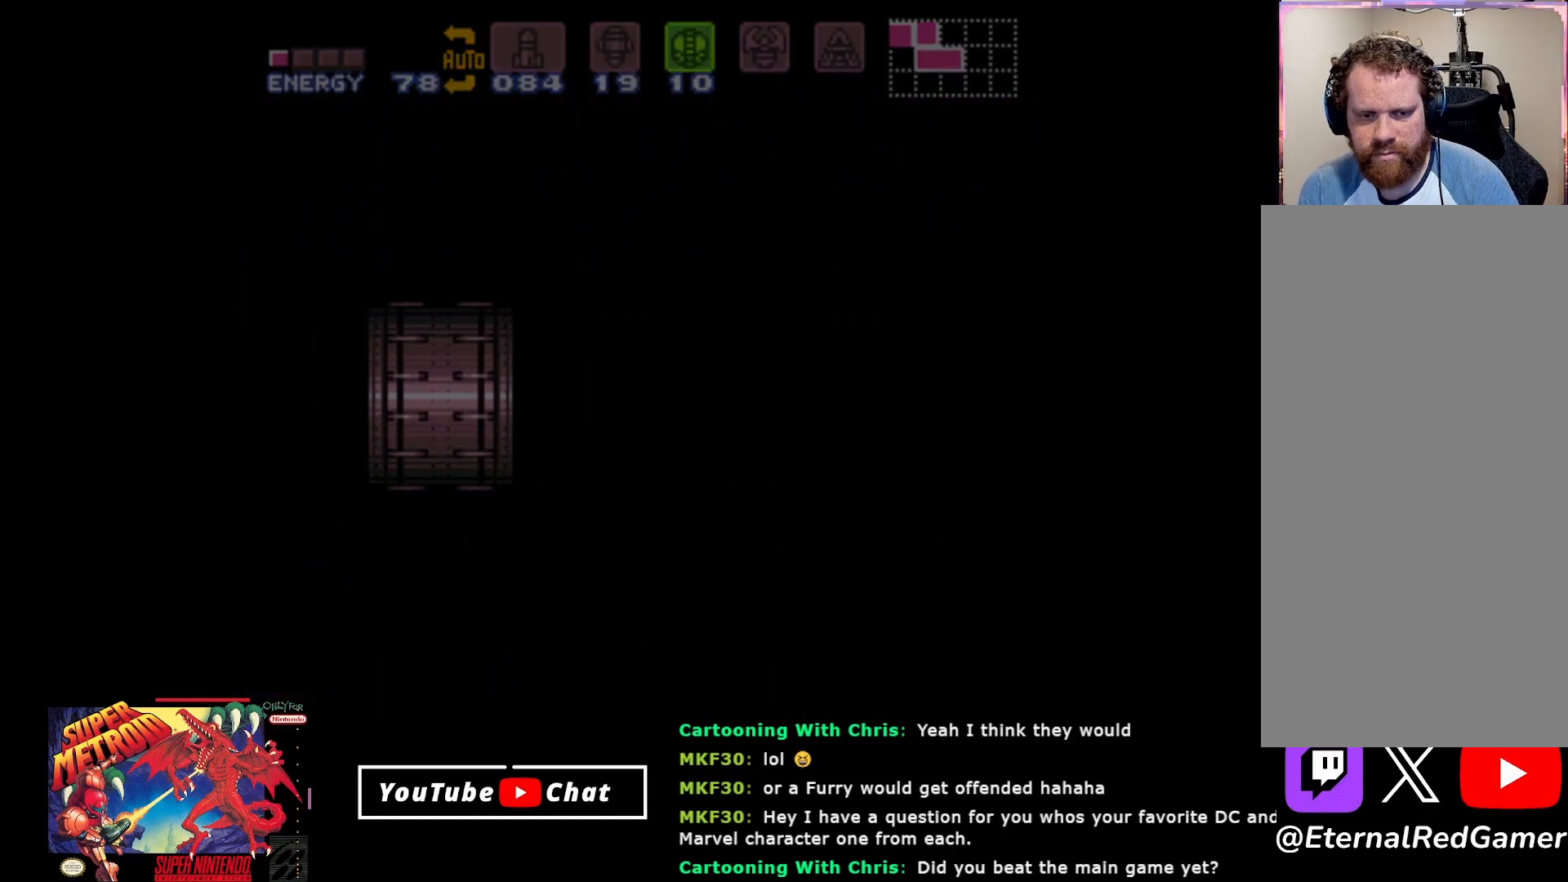
{"buttons": [], "events": [[117, "A", "down"], [167, "A", "up"], [317, "A", "down"], [367, "A", "up"]]}
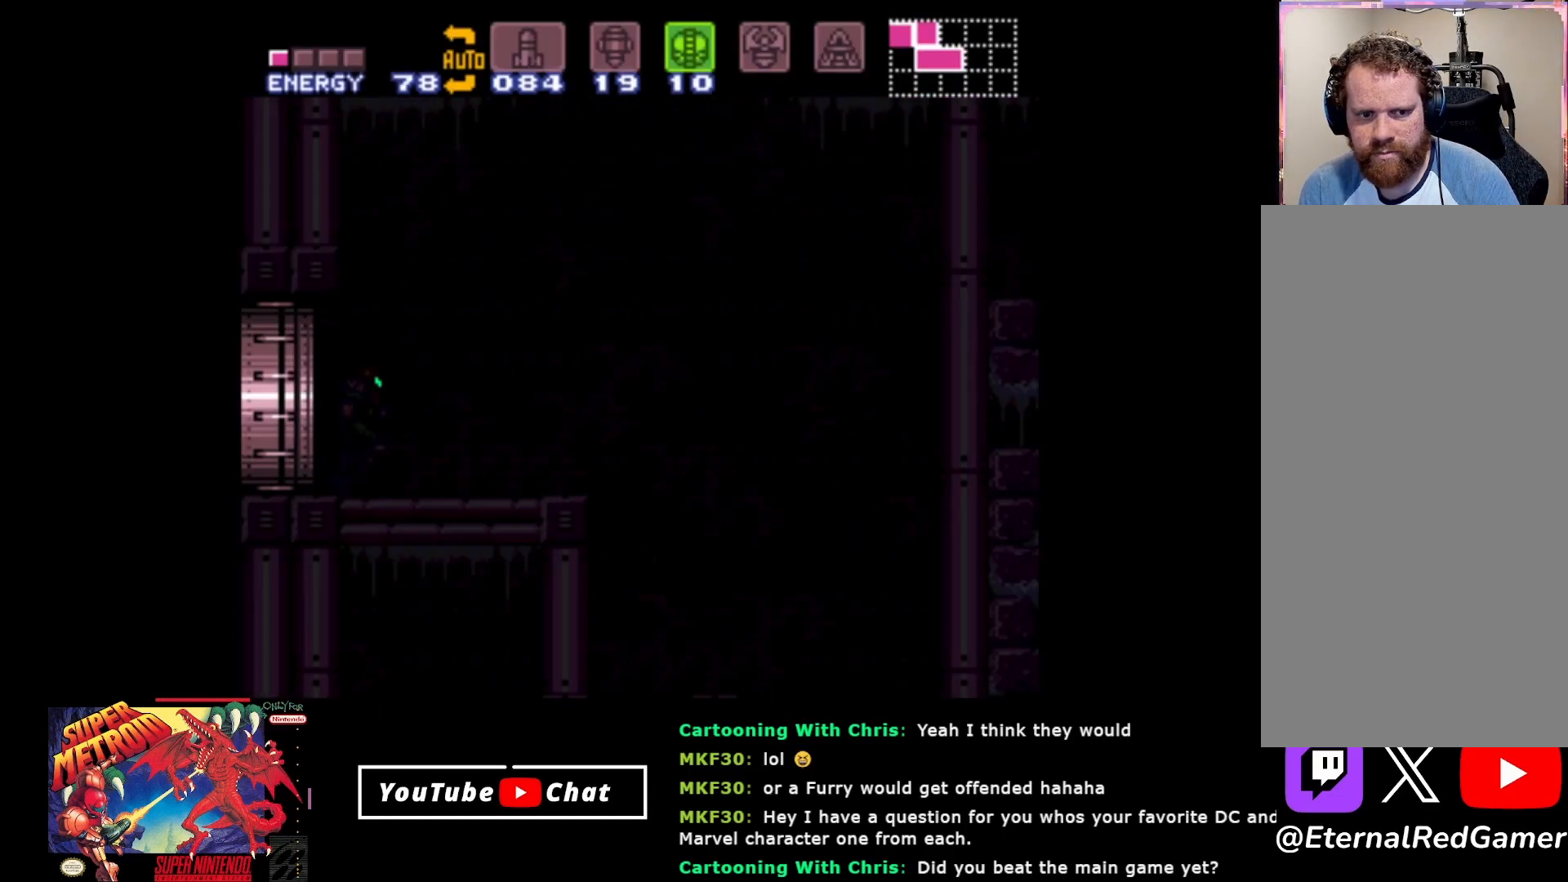
{"buttons": ["X"], "events": [[433, "X", "down"]]}
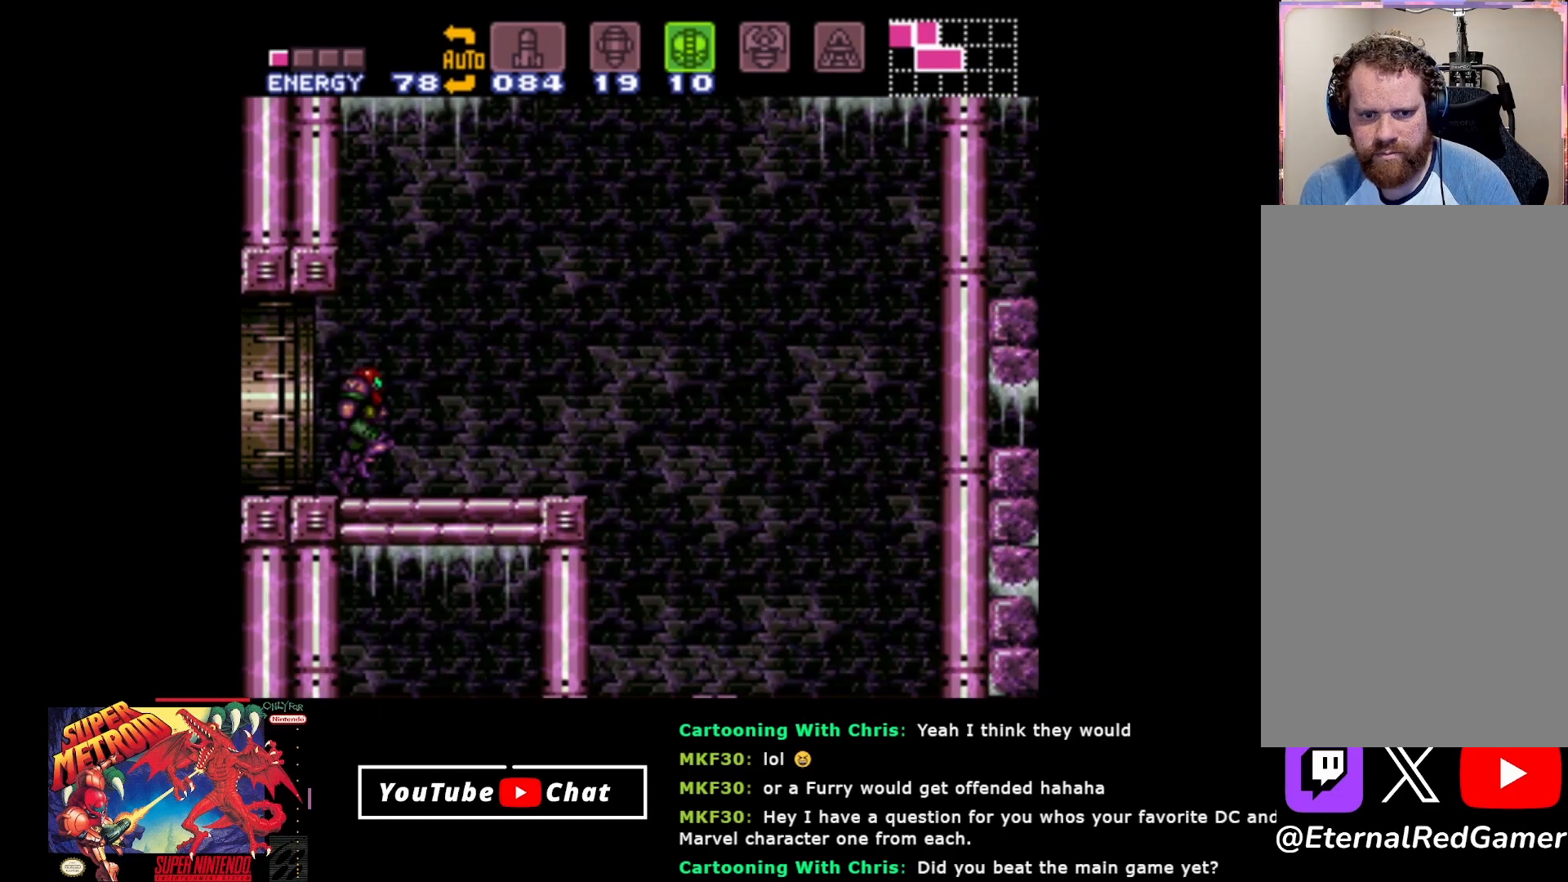
{"buttons": [], "events": [[17, "X", "up"], [100, "X", "down"], [183, "X", "up"]]}
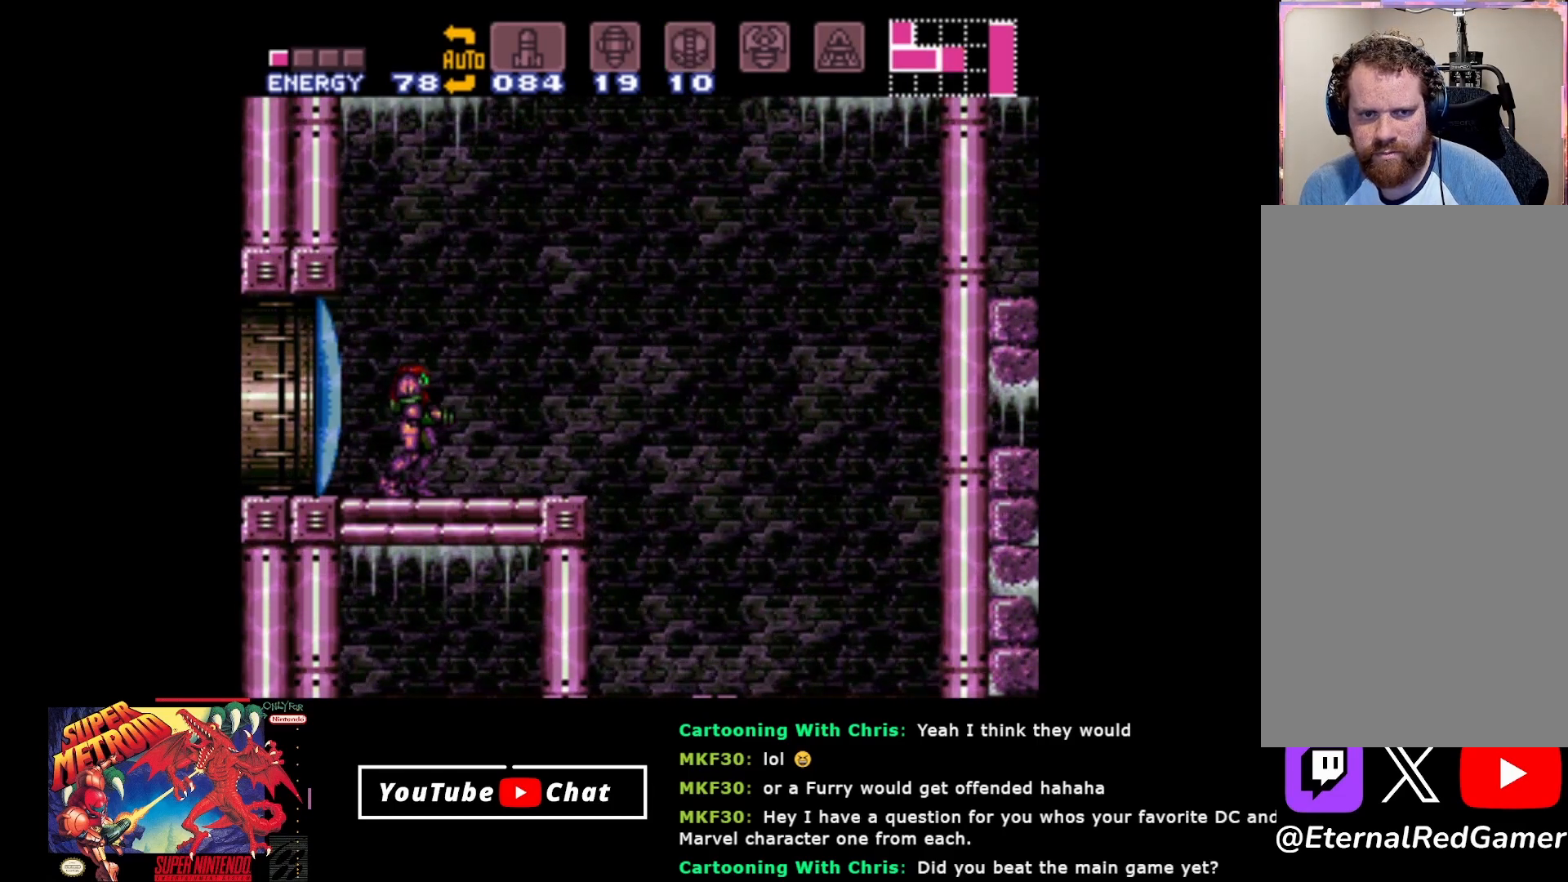
{"buttons": ["A", "DPAD_LEFT"], "events": [[117, "DPAD_RIGHT", "down"], [233, "A", "down"], [333, "DPAD_RIGHT", "up"], [467, "DPAD_LEFT", "down"]]}
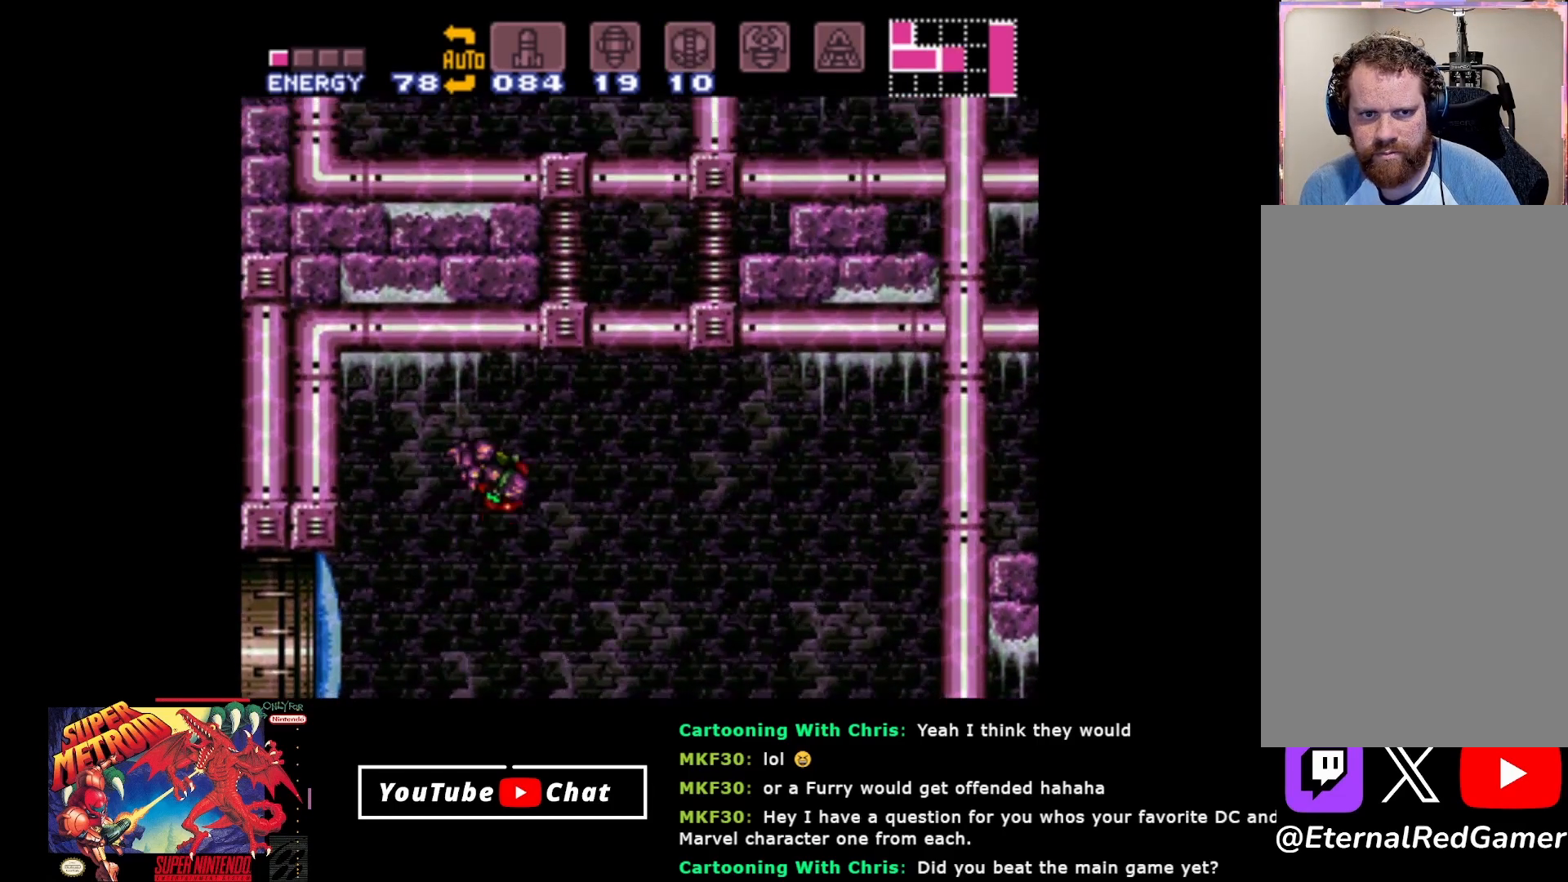
{"buttons": ["DPAD_UP"], "events": [[250, "DPAD_LEFT", "up"], [300, "A", "up"], [333, "DPAD_RIGHT", "down"], [333, "DPAD_UP", "down"], [367, "Y", "down"], [467, "DPAD_RIGHT", "up"], [500, "Y", "up"]]}
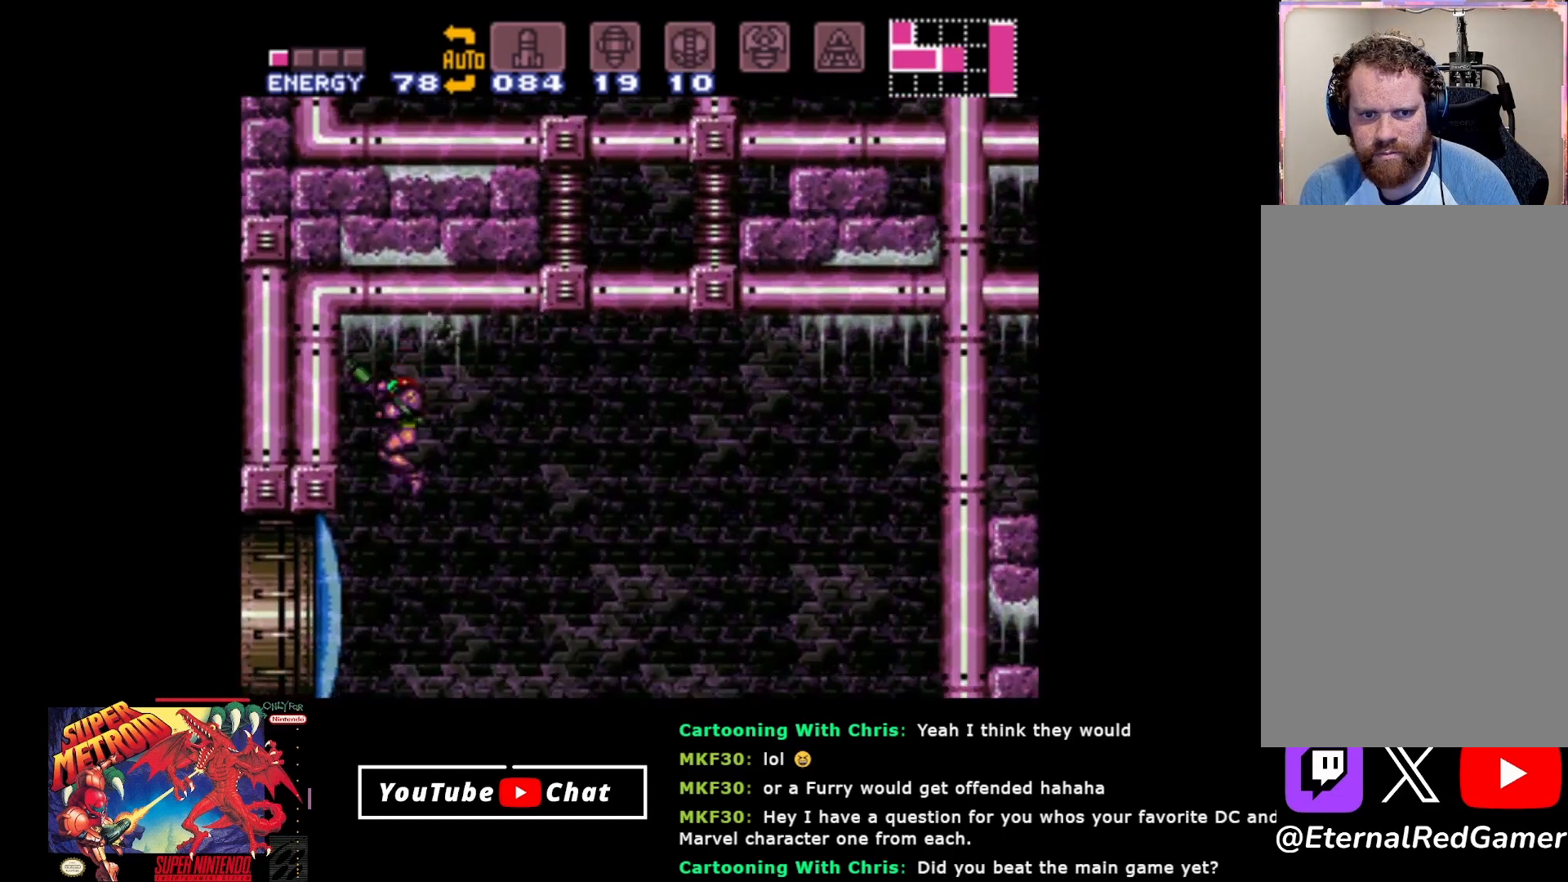
{"buttons": [], "events": [[17, "Y", "down"], [50, "DPAD_UP", "up"], [67, "DPAD_RIGHT", "down"], [167, "Y", "up"], [250, "DPAD_RIGHT", "up"]]}